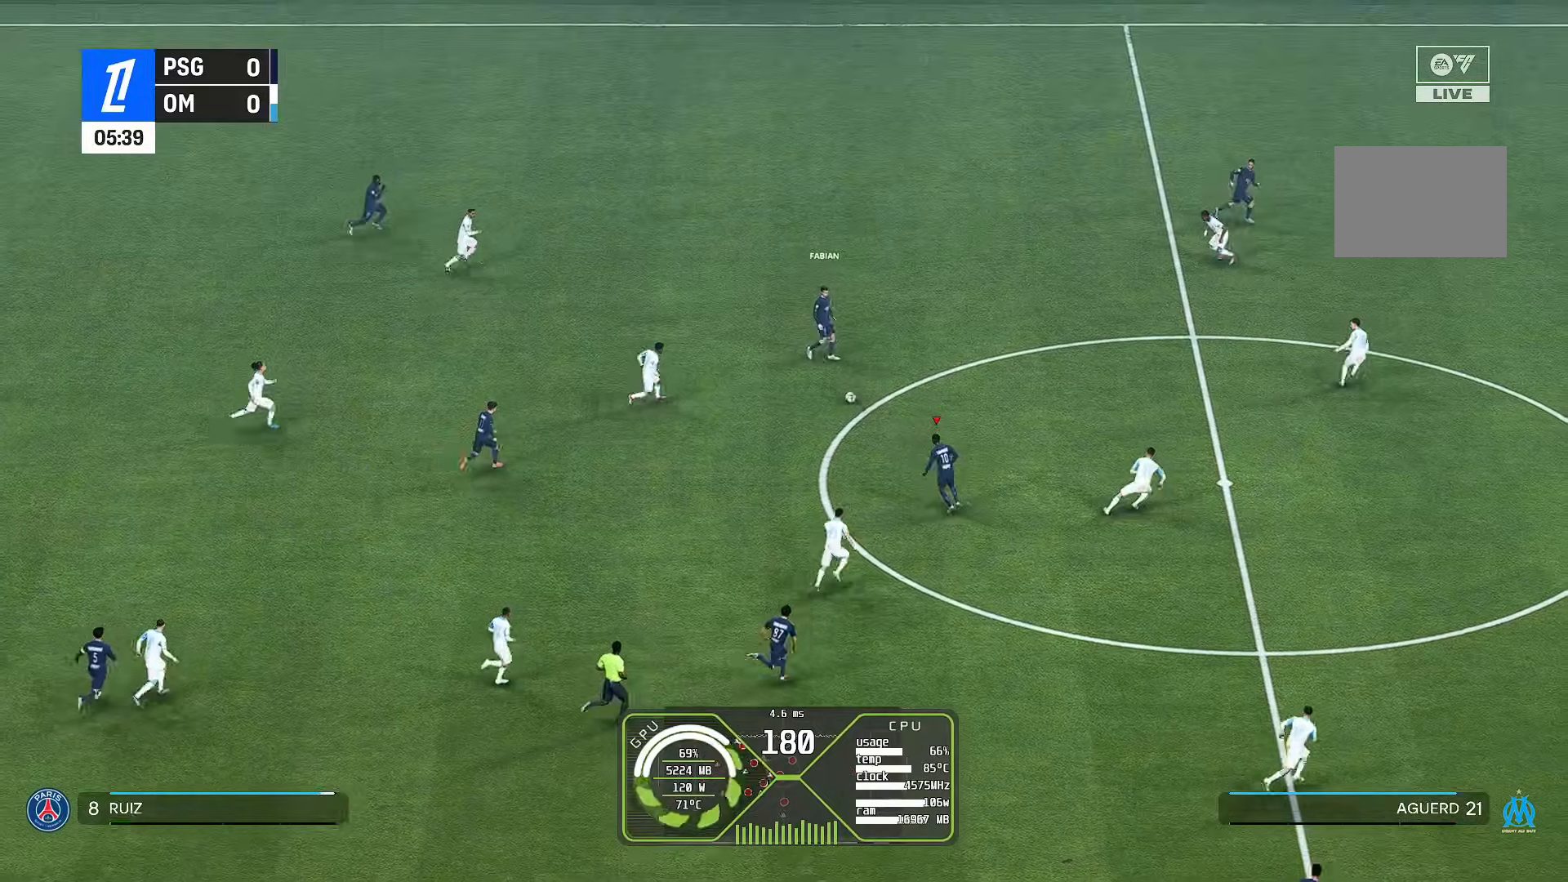
Gameplay with a controller (Xbox layout); each line is a JSON object with the inputs held at the frame after it. "events" lists button and stick changes between this image and that frame as [ms after this image, input, new state], when the widget could be followed in between. Not read: L3 R3.
{"buttons": [], "left_stick": "center", "right_stick": "center", "events": [[133, "A", "down"], [133, "left_stick", "up"], [233, "A", "up"], [267, "R1", "down"], [400, "R1", "up"], [467, "left_stick", "center"]]}
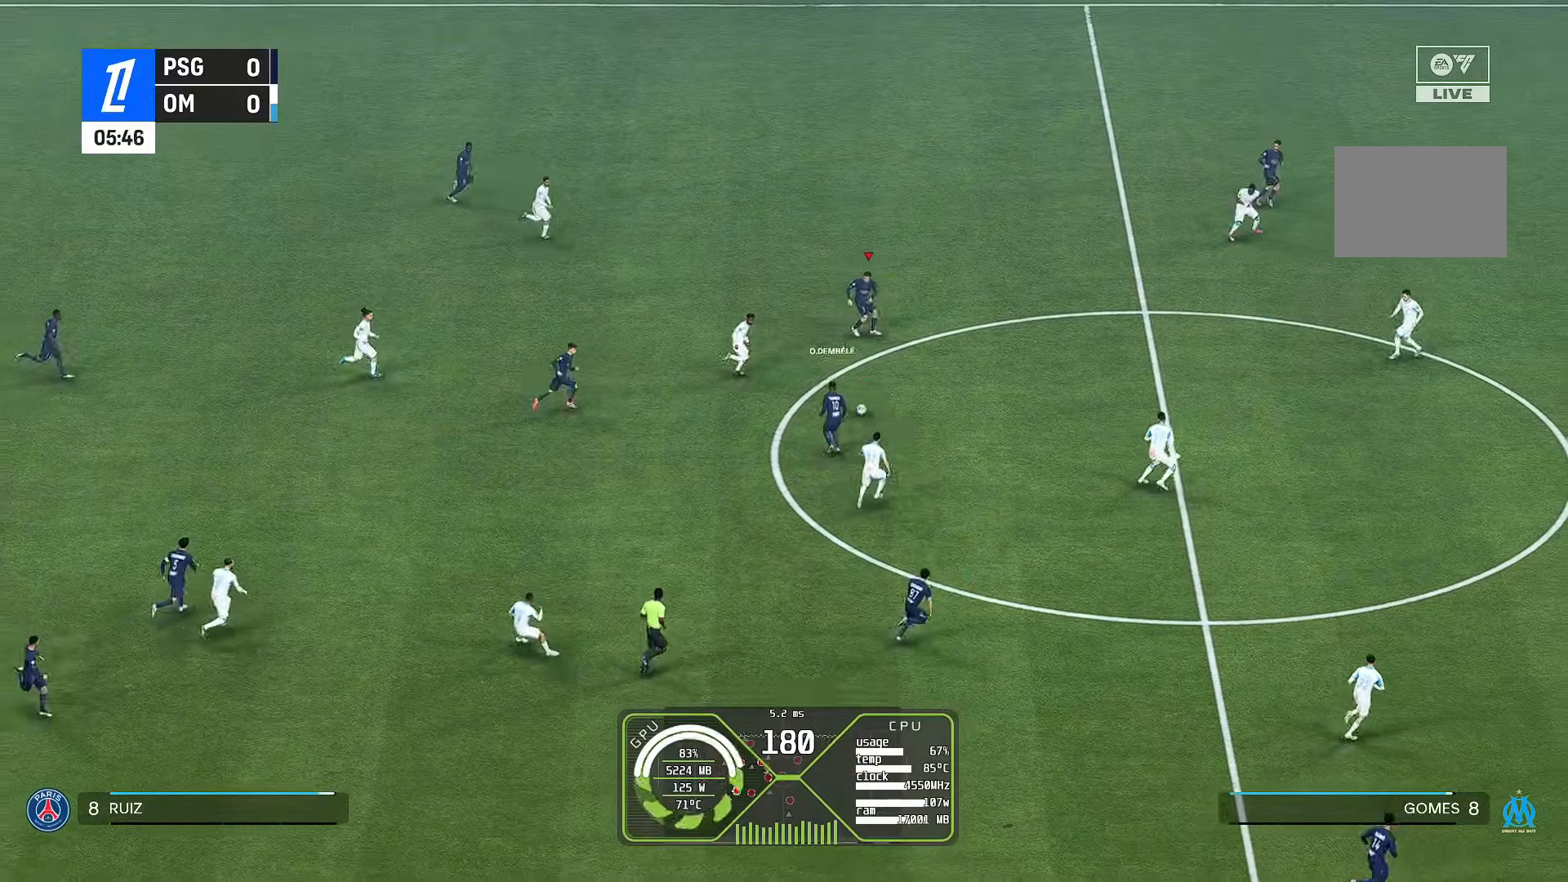
{"buttons": ["R1"], "left_stick": "up-right", "right_stick": "center", "events": [[133, "left_stick", "right"], [467, "R1", "down"], [500, "left_stick", "up-right"]]}
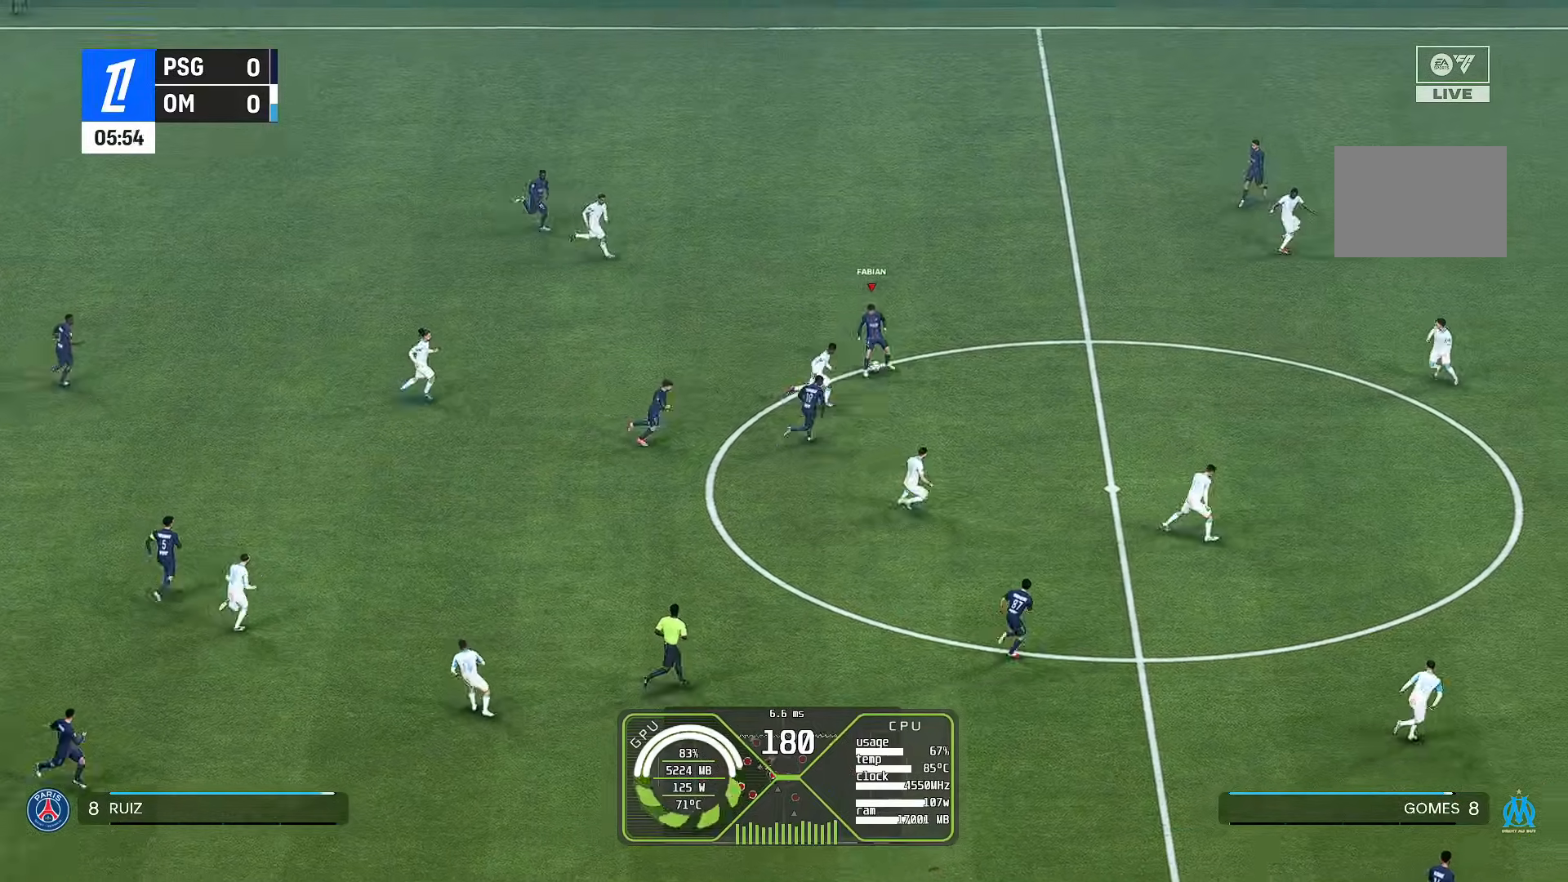
{"buttons": ["R1"], "left_stick": "up-right", "right_stick": "center", "events": []}
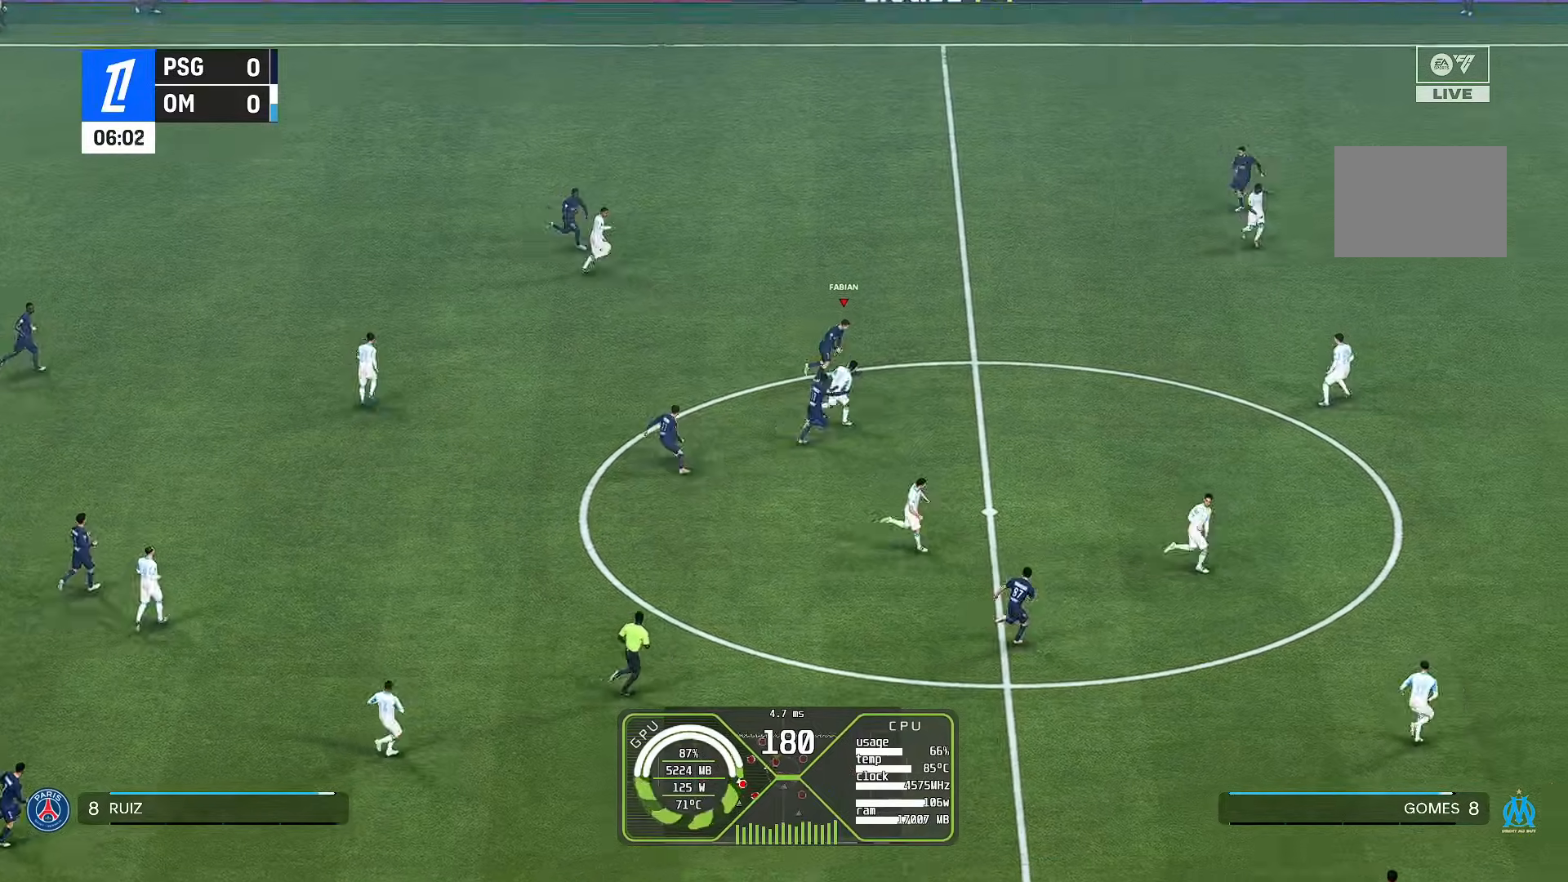
{"buttons": ["R1"], "left_stick": "up-right", "right_stick": "center", "events": []}
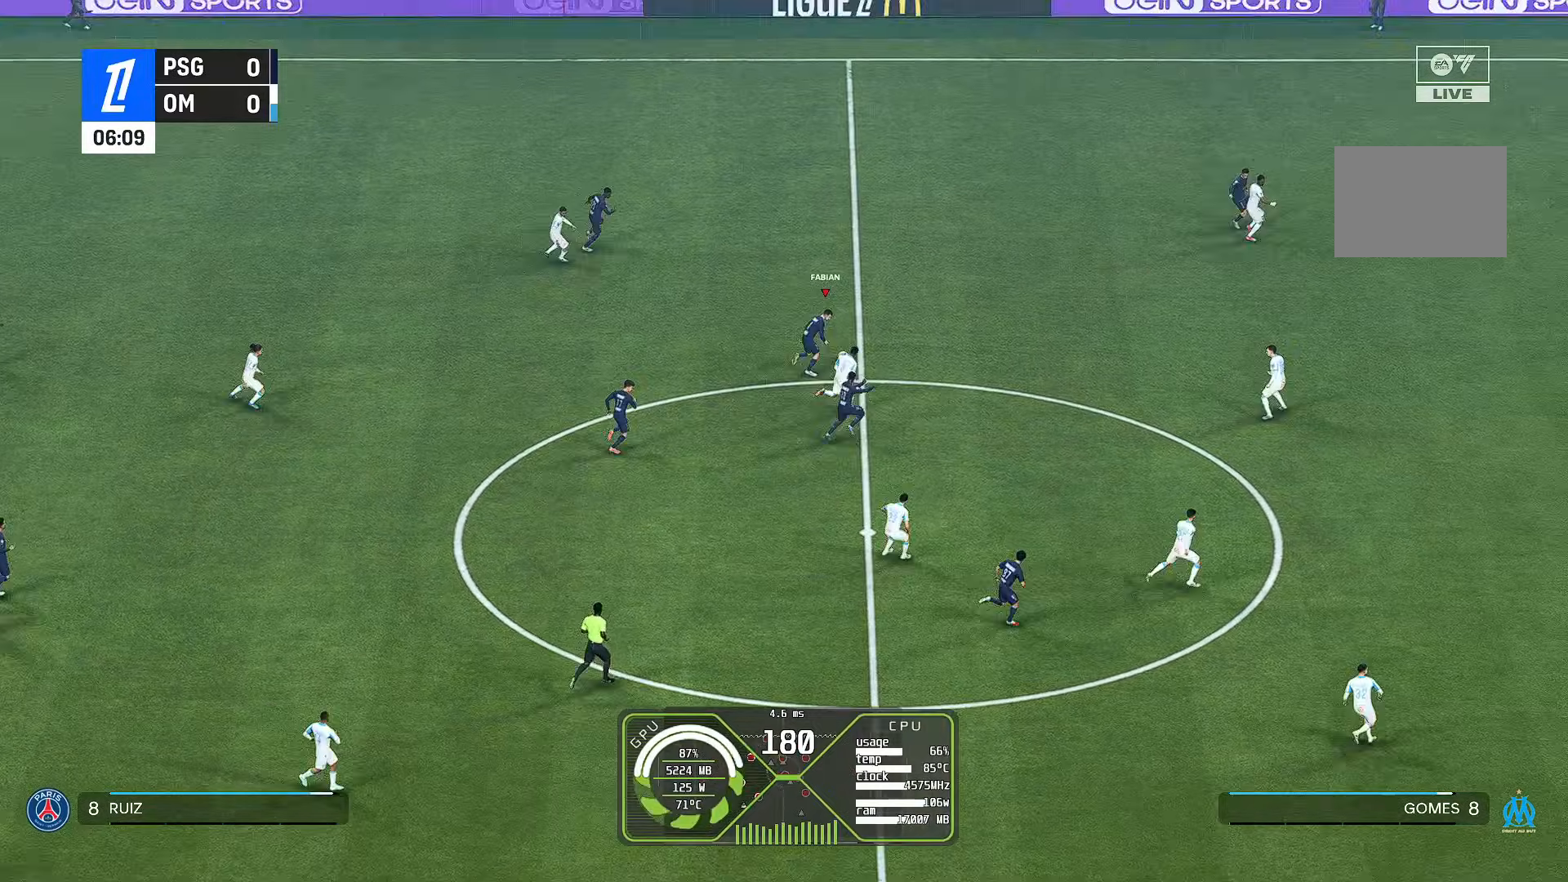
{"buttons": [], "left_stick": "up", "right_stick": "center", "events": [[267, "left_stick", "up"], [300, "A", "down"], [300, "R1", "up"], [367, "A", "up"]]}
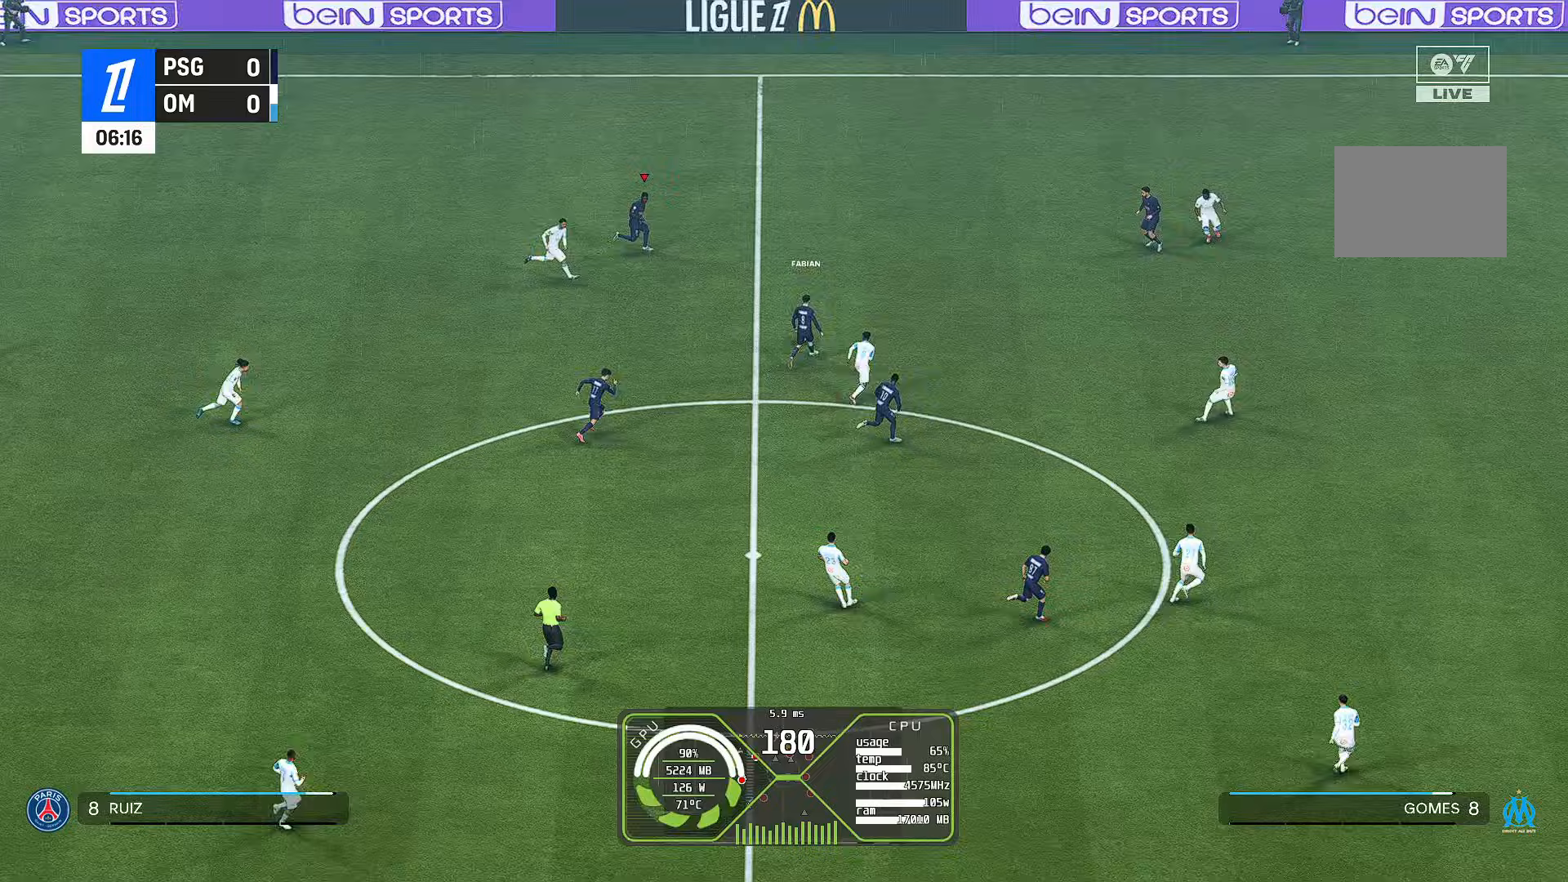
{"buttons": ["L2"], "left_stick": "right", "right_stick": "center", "events": [[133, "R1", "down"], [233, "left_stick", "up-right"], [333, "R1", "up"], [367, "left_stick", "right"], [400, "A", "down"], [433, "L2", "down"], [500, "A", "up"]]}
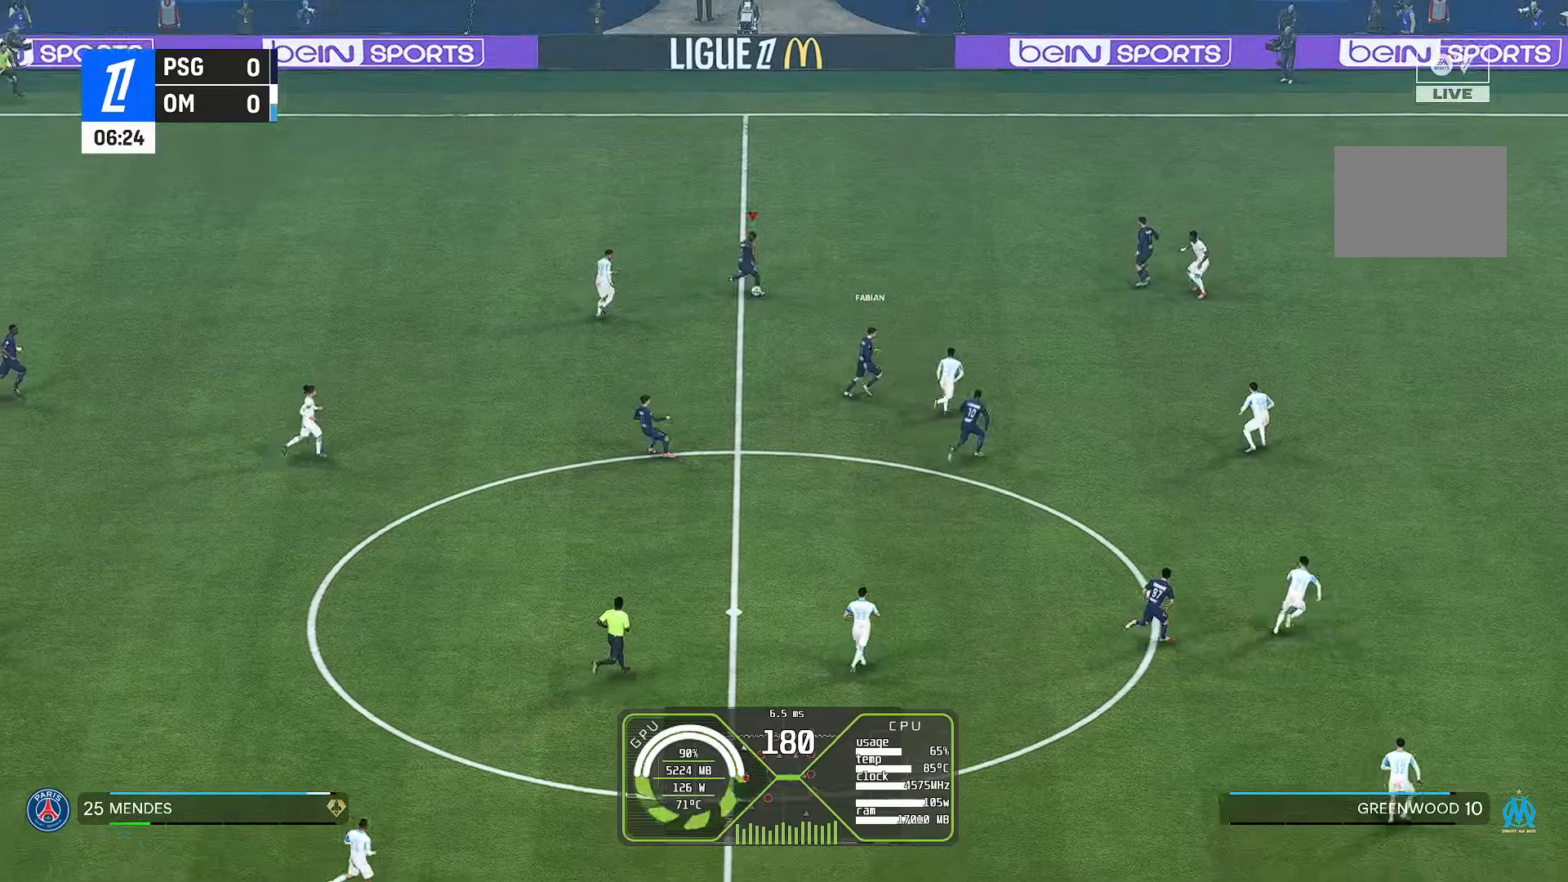
{"buttons": [], "left_stick": "left", "right_stick": "center", "events": [[33, "R1", "down"], [67, "L2", "up"], [267, "R1", "up"], [333, "left_stick", "center"], [433, "left_stick", "left"]]}
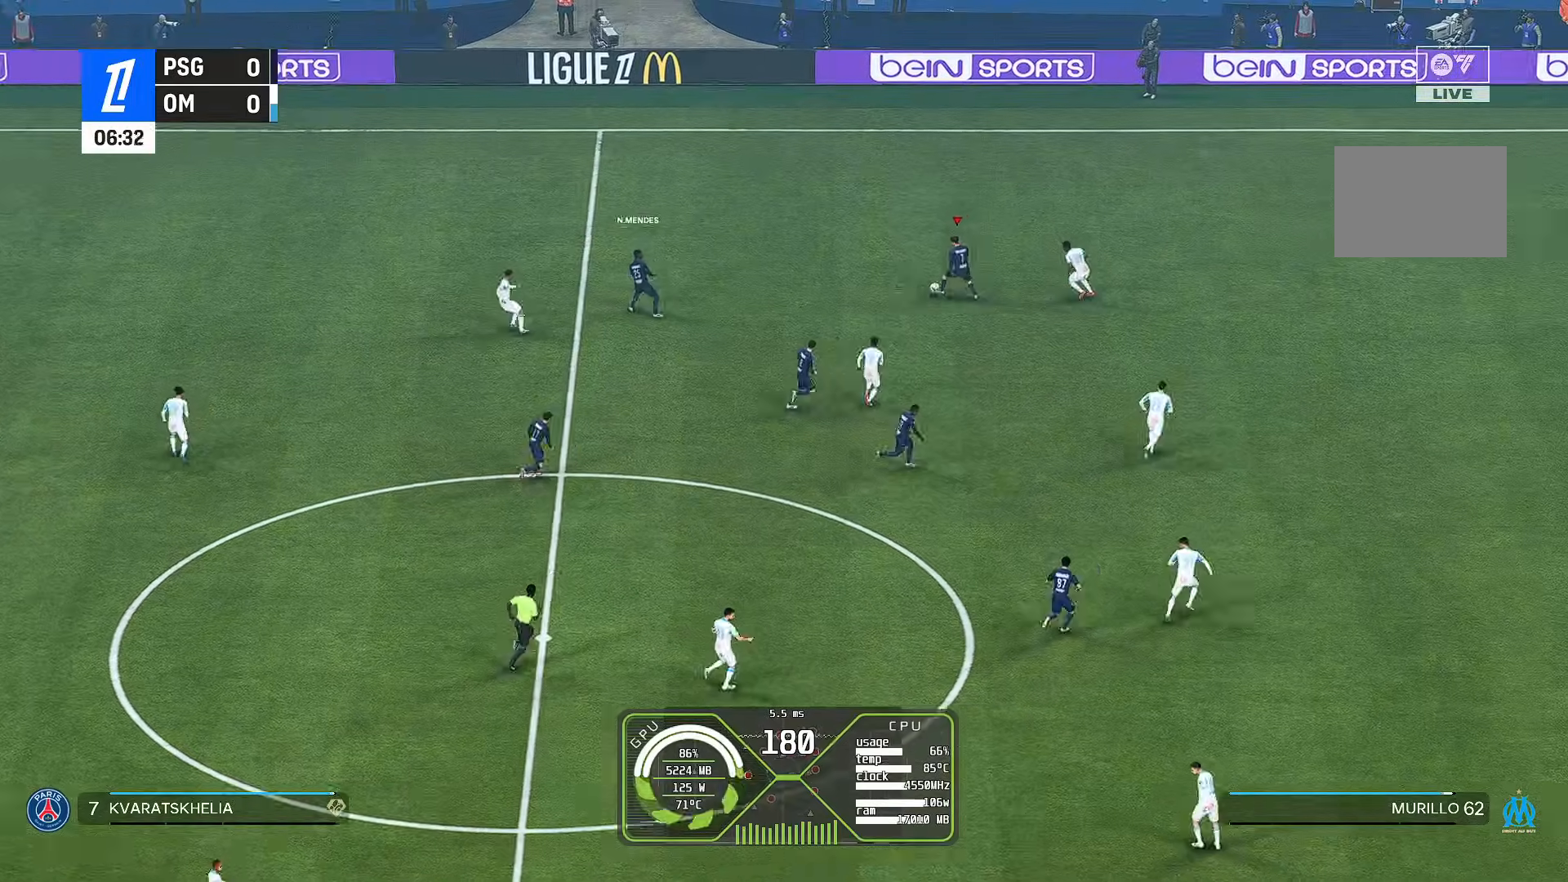
{"buttons": [], "left_stick": "down", "right_stick": "center", "events": [[267, "left_stick", "down"]]}
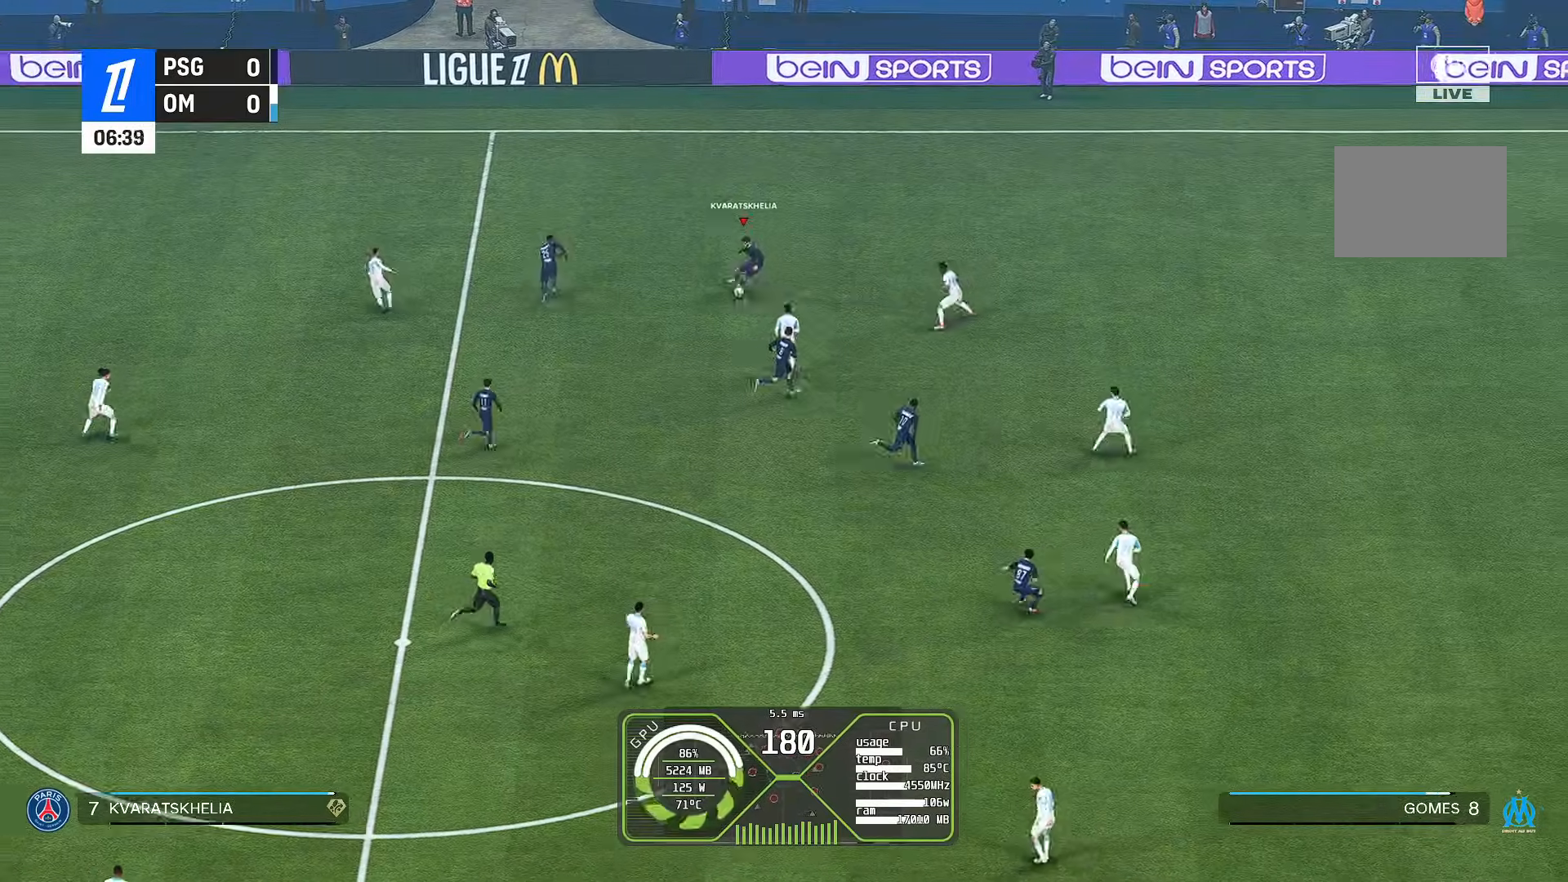
{"buttons": [], "left_stick": "center", "right_stick": "center", "events": [[100, "A", "down"], [167, "left_stick", "down-left"], [200, "L2", "down"], [233, "A", "up"], [267, "R1", "down"], [333, "L2", "up"], [400, "R1", "up"], [433, "left_stick", "center"]]}
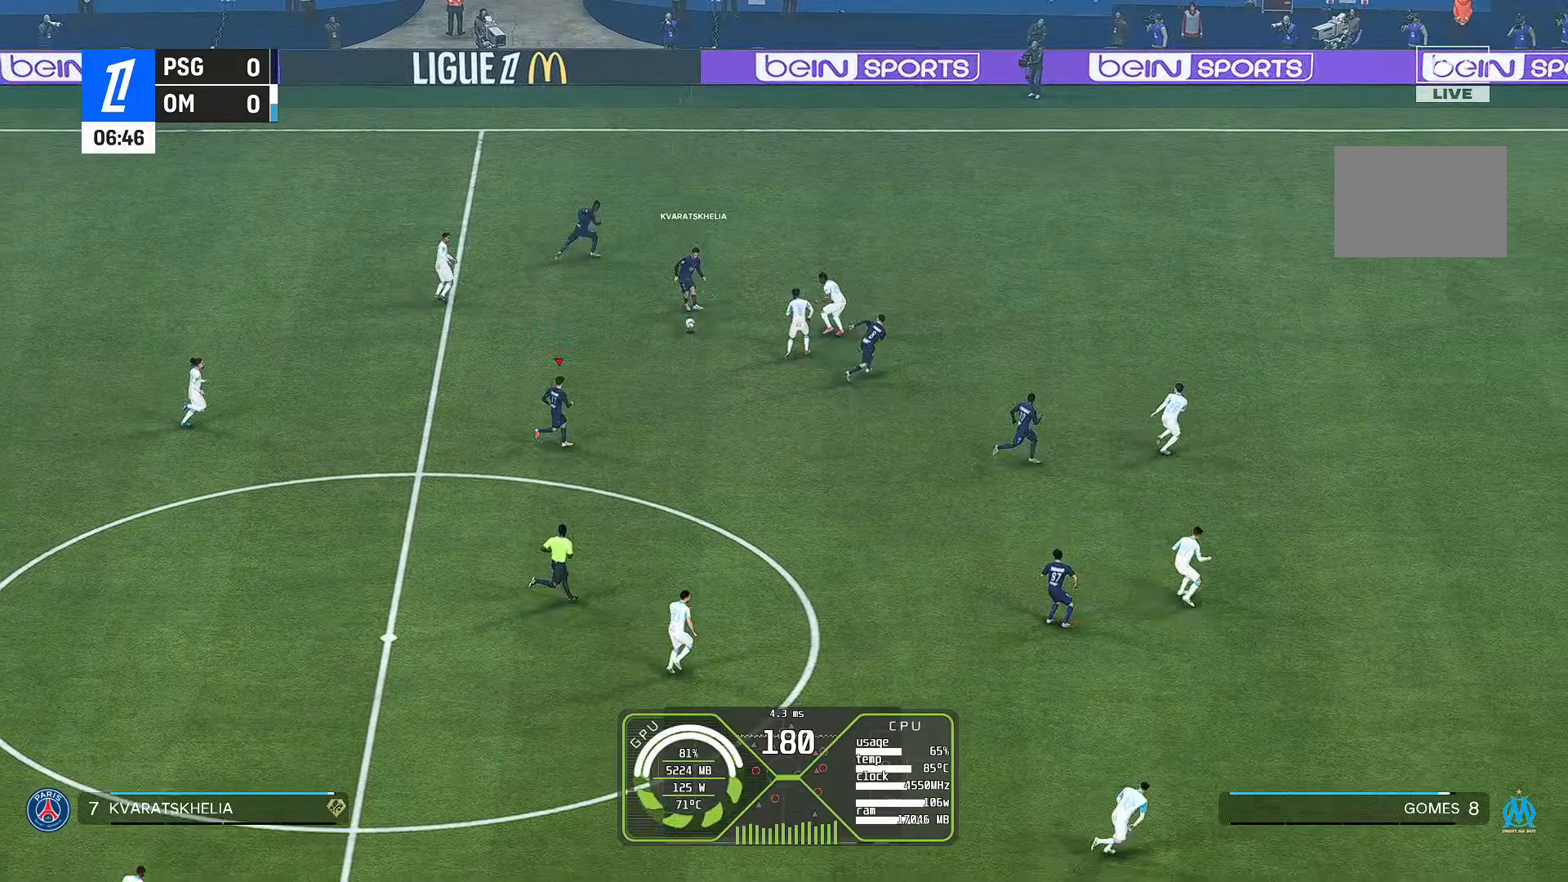
{"buttons": [], "left_stick": "down-right", "right_stick": "center", "events": [[100, "left_stick", "down-right"]]}
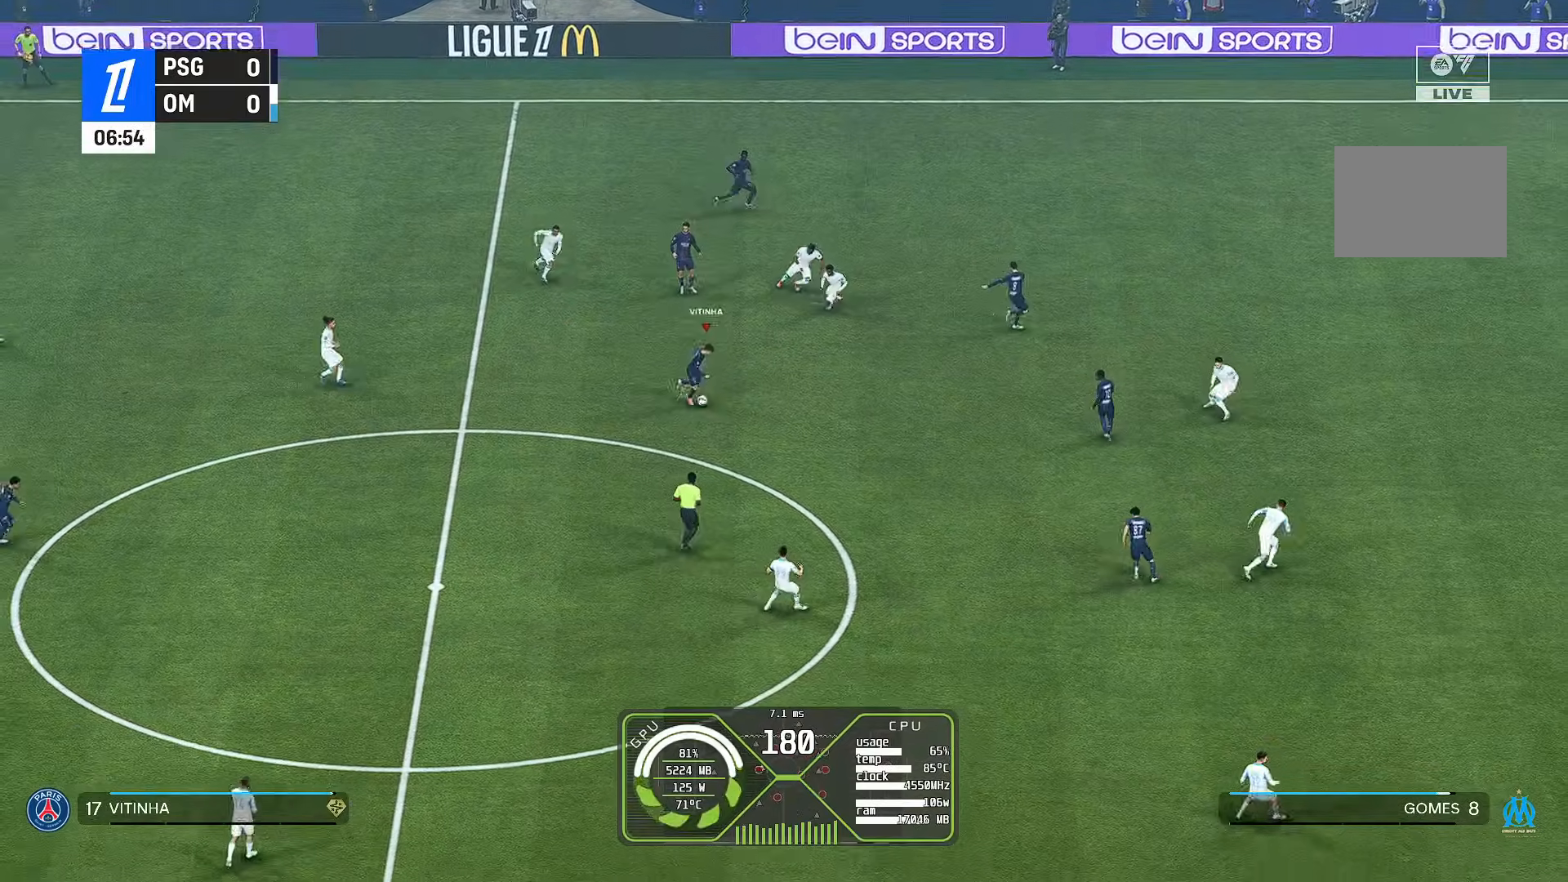
{"buttons": ["R1"], "left_stick": "right", "right_stick": "center", "events": [[67, "Y", "down"], [167, "left_stick", "right"], [267, "Y", "up"], [400, "R1", "down"]]}
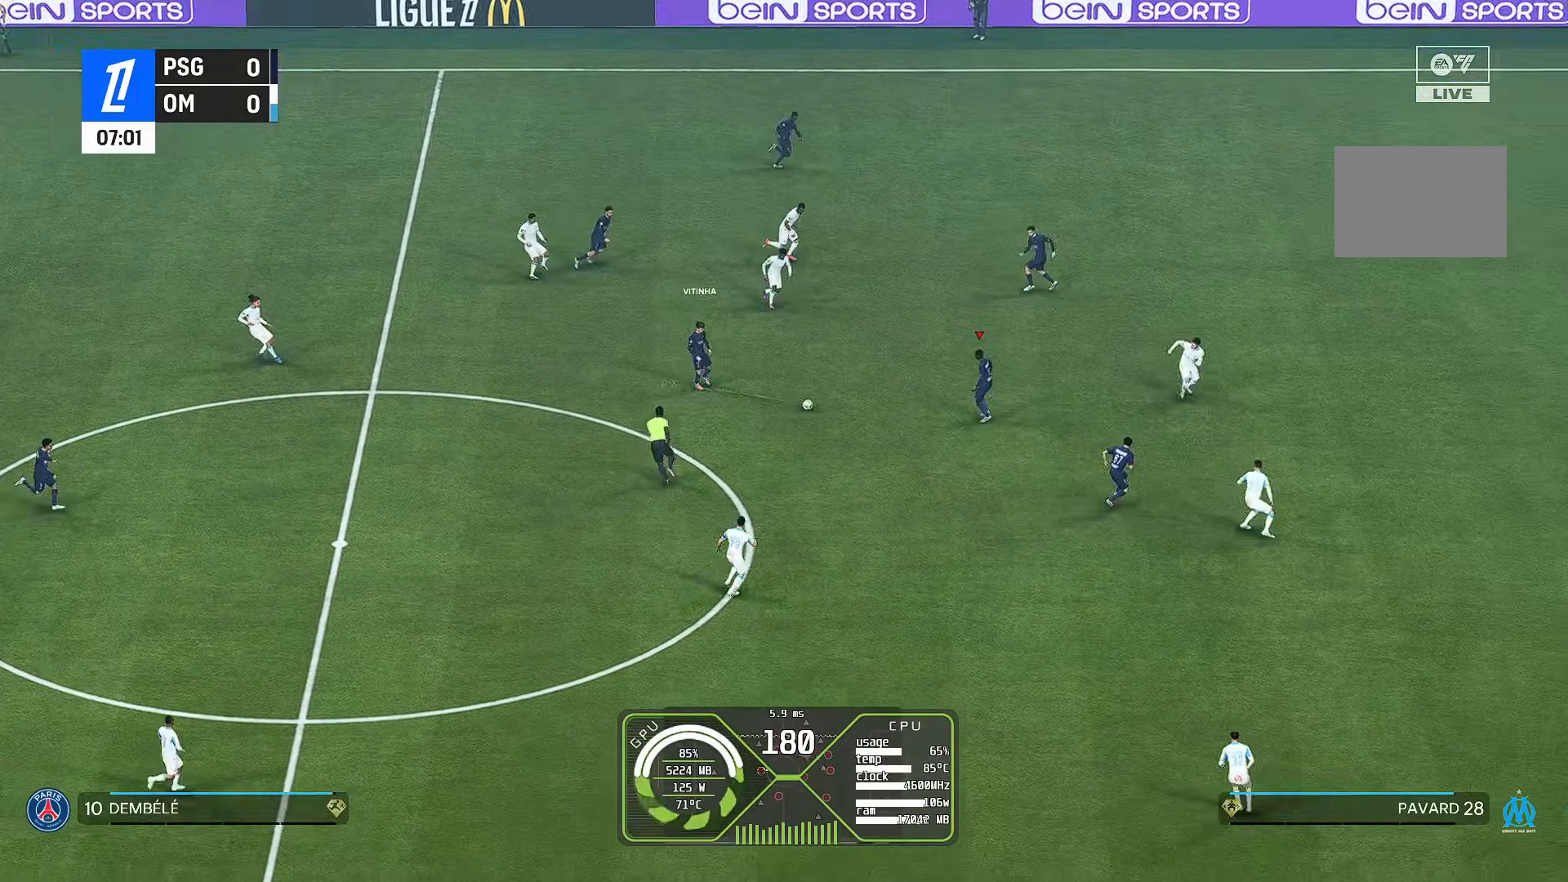
{"buttons": ["Y"], "left_stick": "right", "right_stick": "center", "events": [[333, "R1", "up"], [400, "left_stick", "up-right"], [467, "Y", "down"], [500, "left_stick", "right"]]}
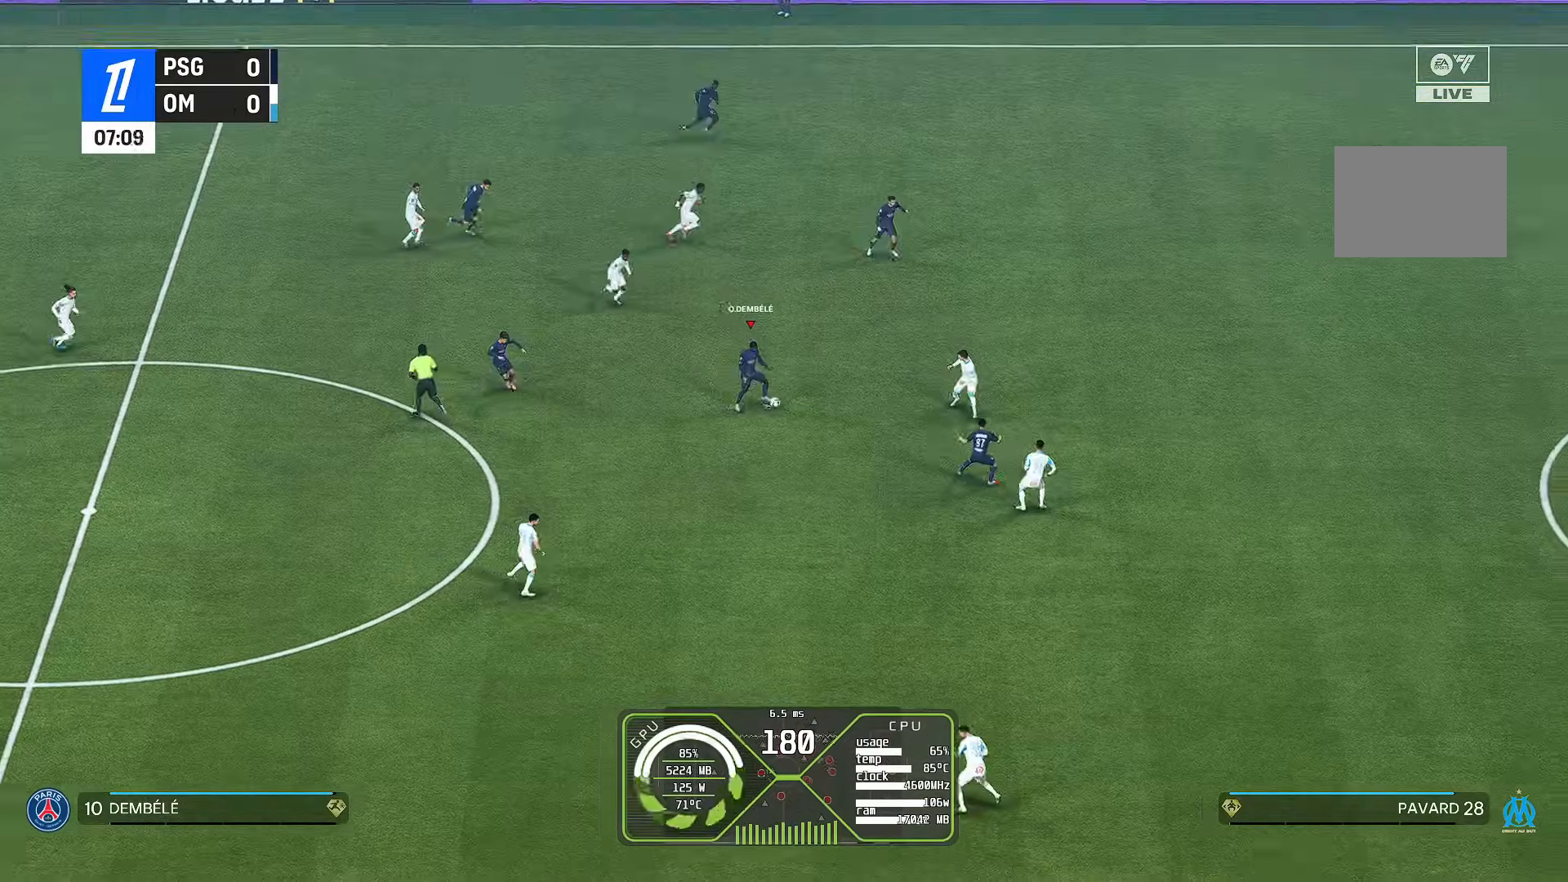
{"buttons": ["R1"], "left_stick": "right", "right_stick": "center", "events": [[100, "Y", "up"], [200, "R1", "down"]]}
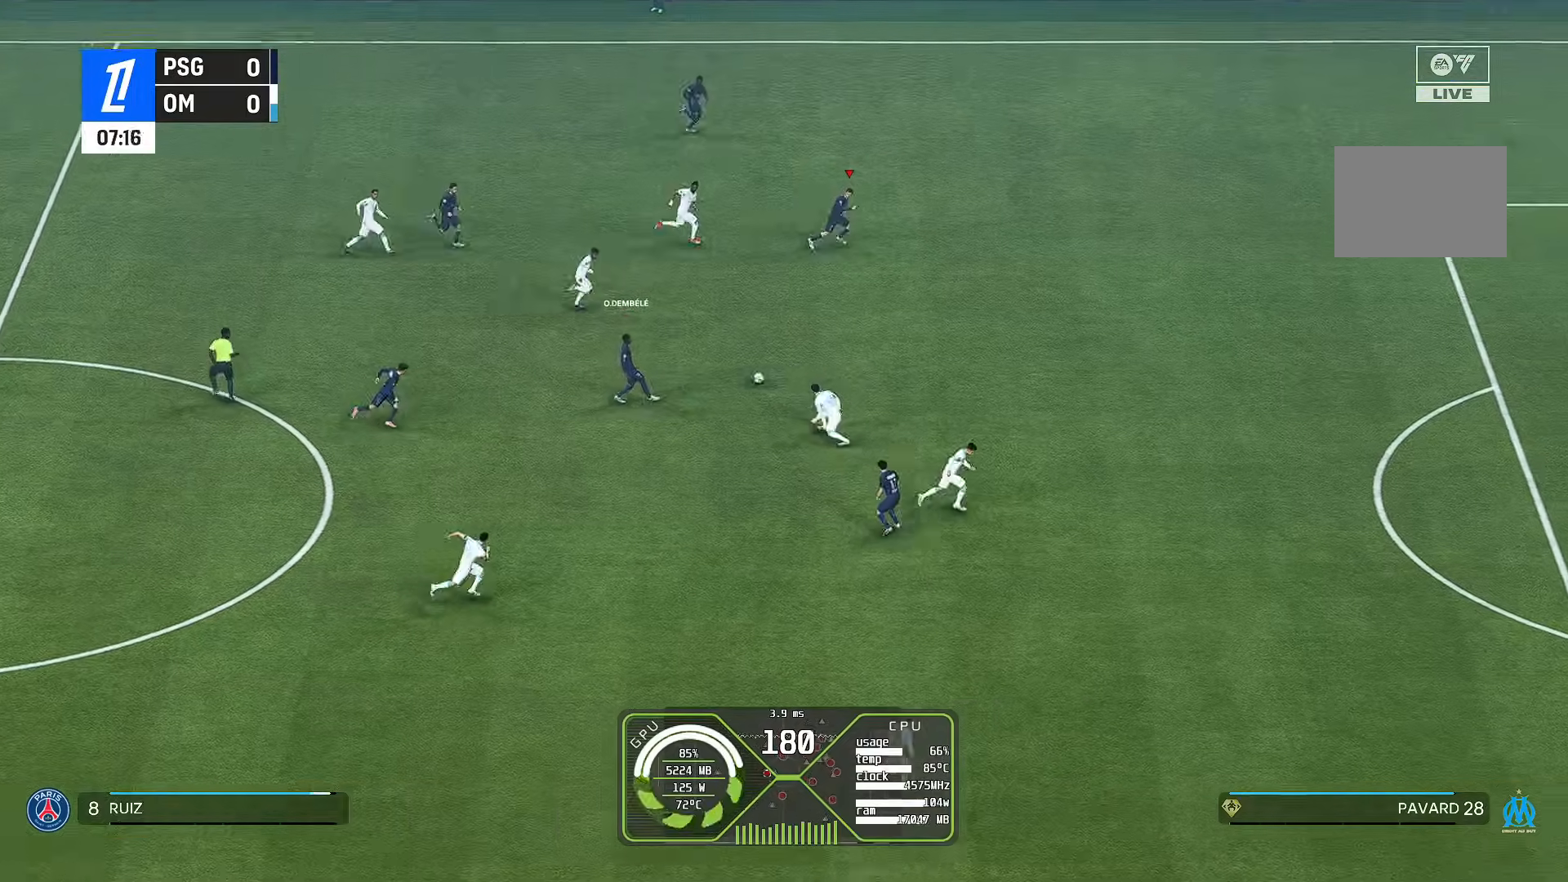
{"buttons": ["R1"], "left_stick": "down-right", "right_stick": "center", "events": [[233, "left_stick", "down-right"]]}
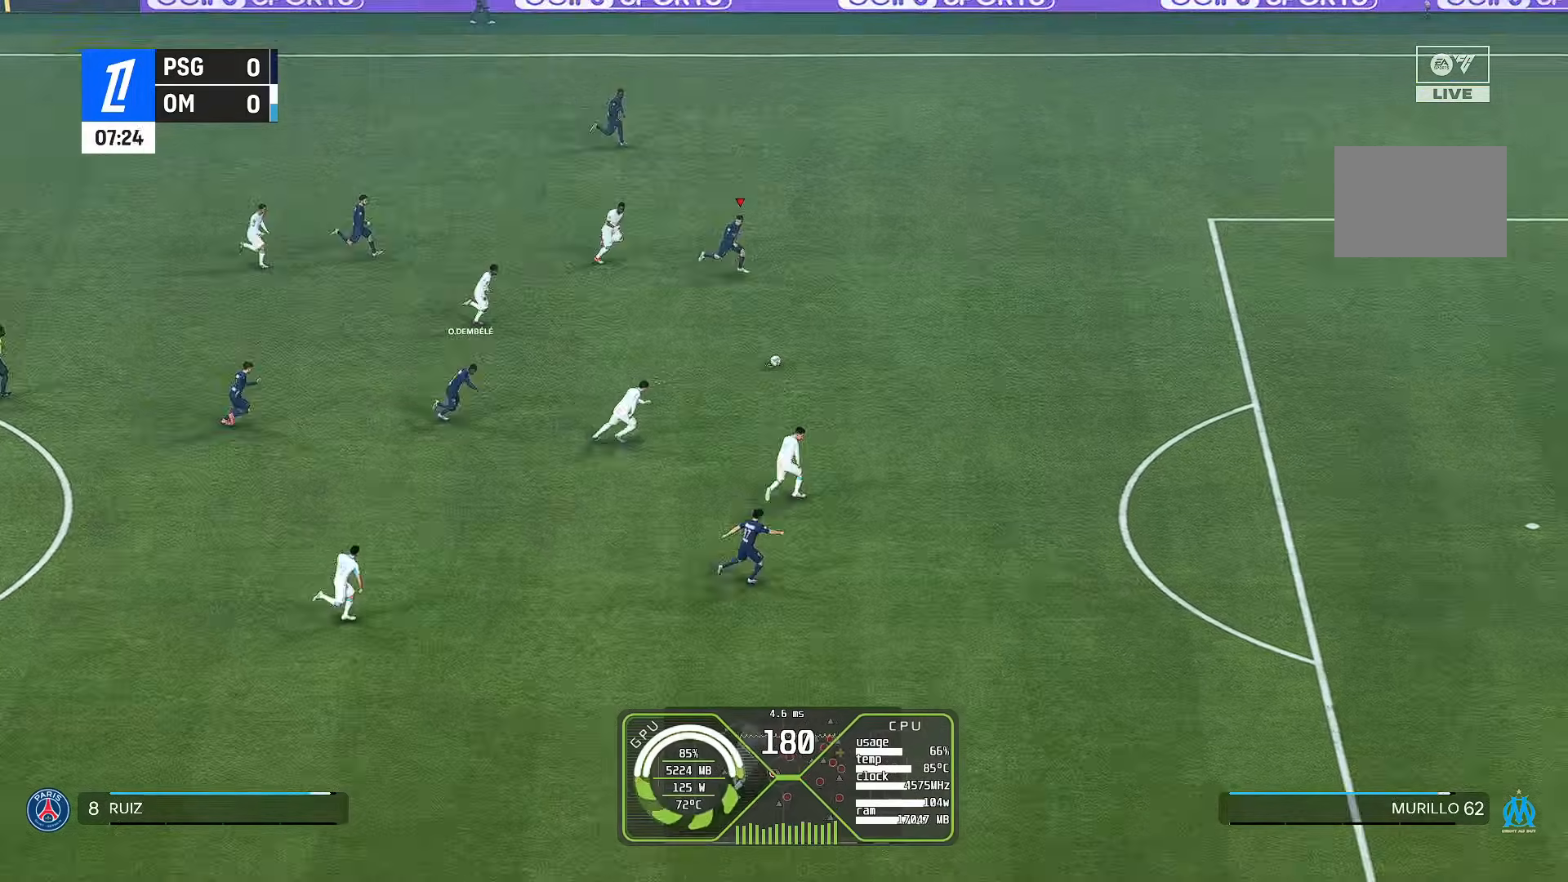
{"buttons": ["R1"], "left_stick": "down-right", "right_stick": "center", "events": []}
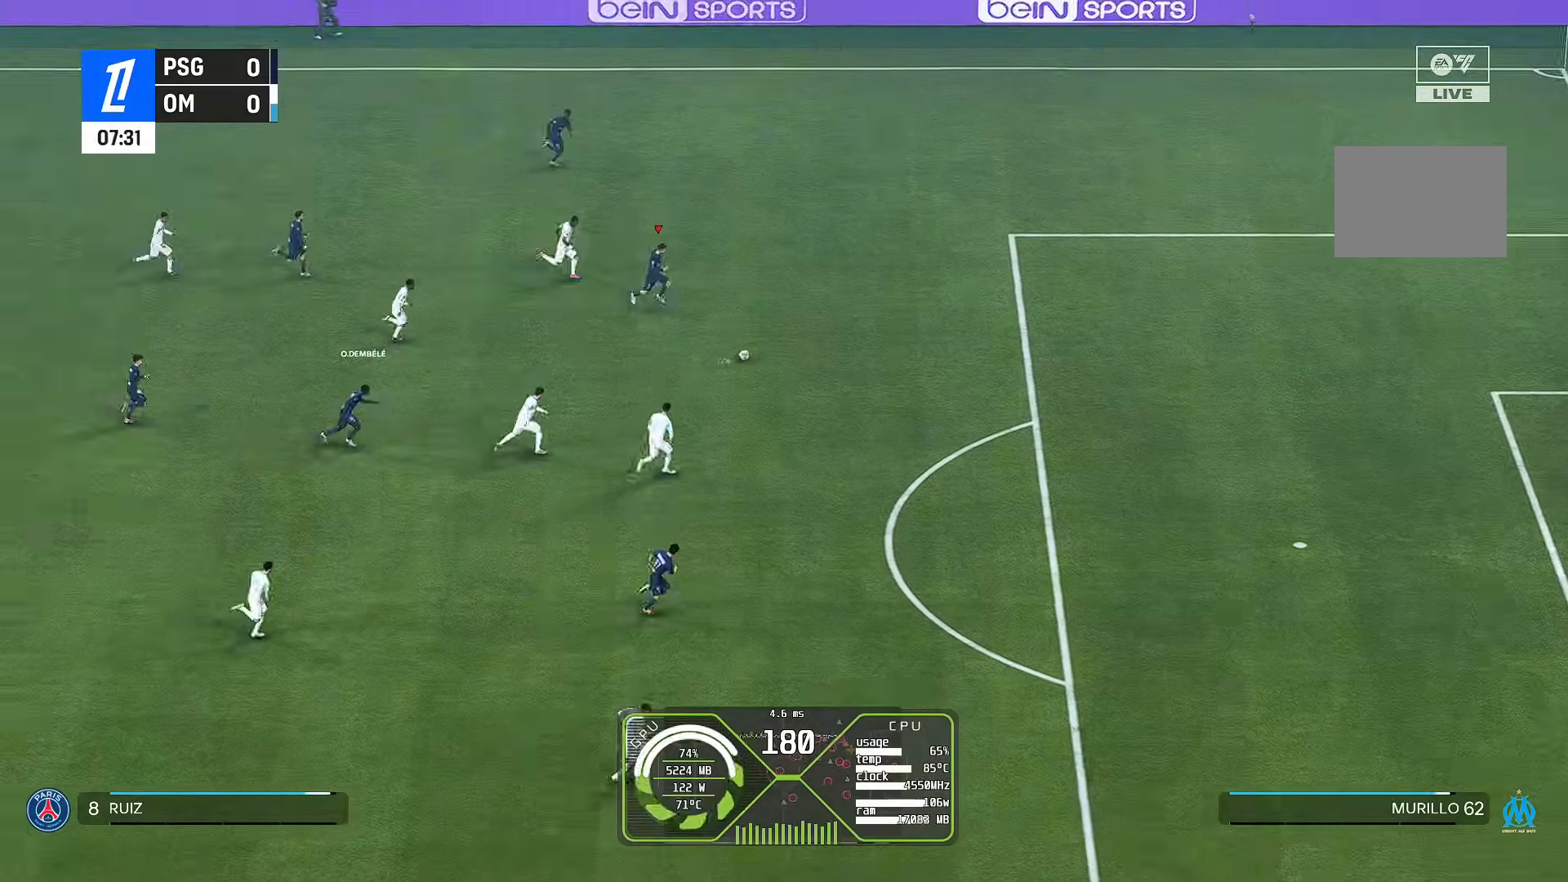
{"buttons": ["R1"], "left_stick": "down-right", "right_stick": "center", "events": []}
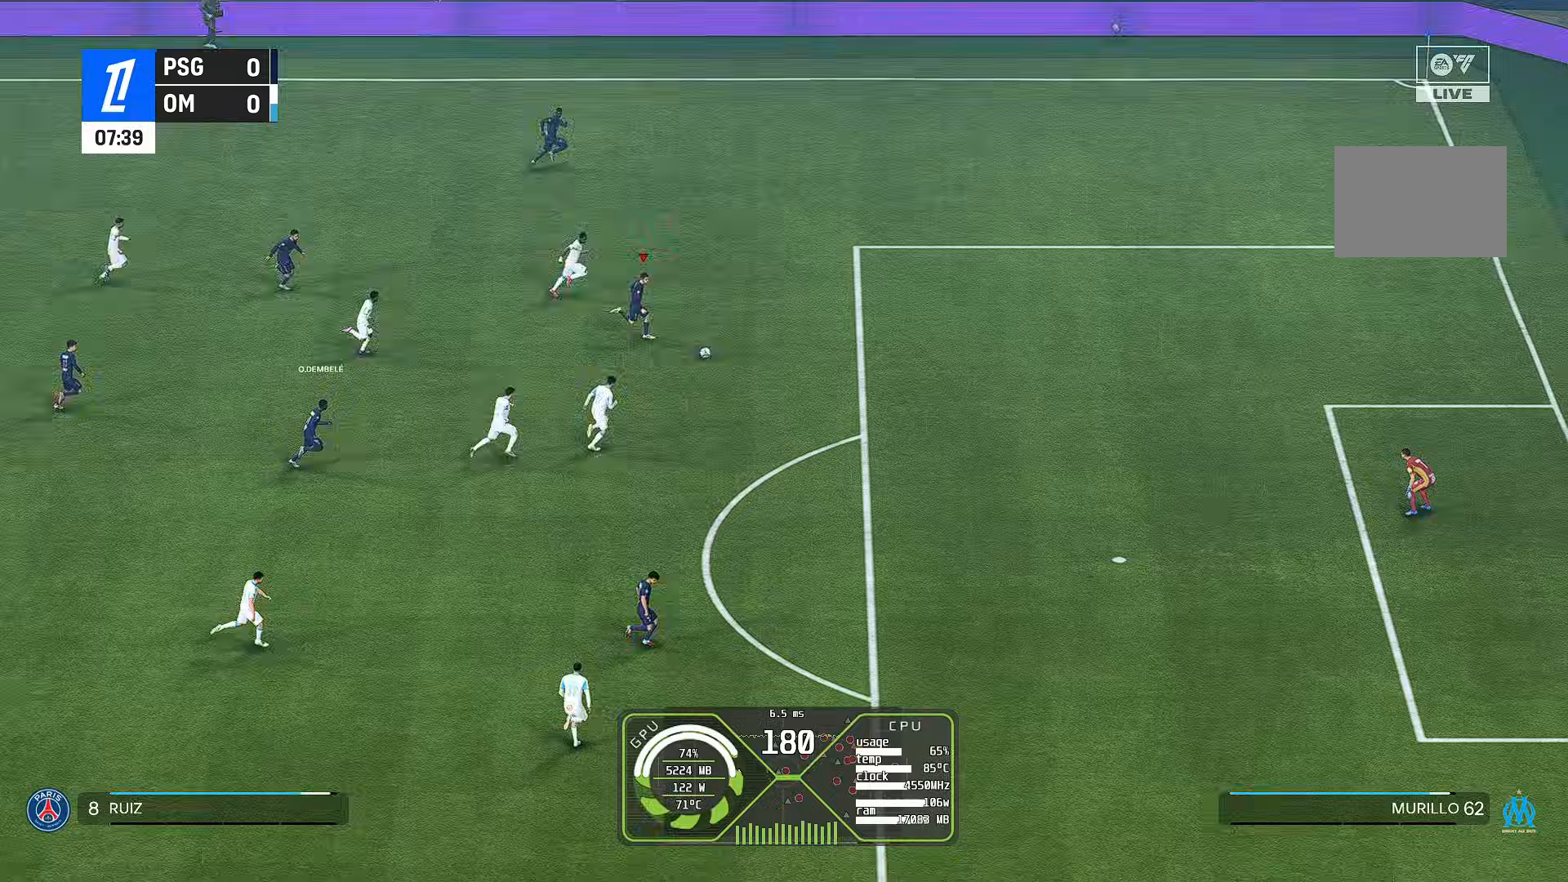
{"buttons": ["R1"], "left_stick": "down-right", "right_stick": "center", "events": []}
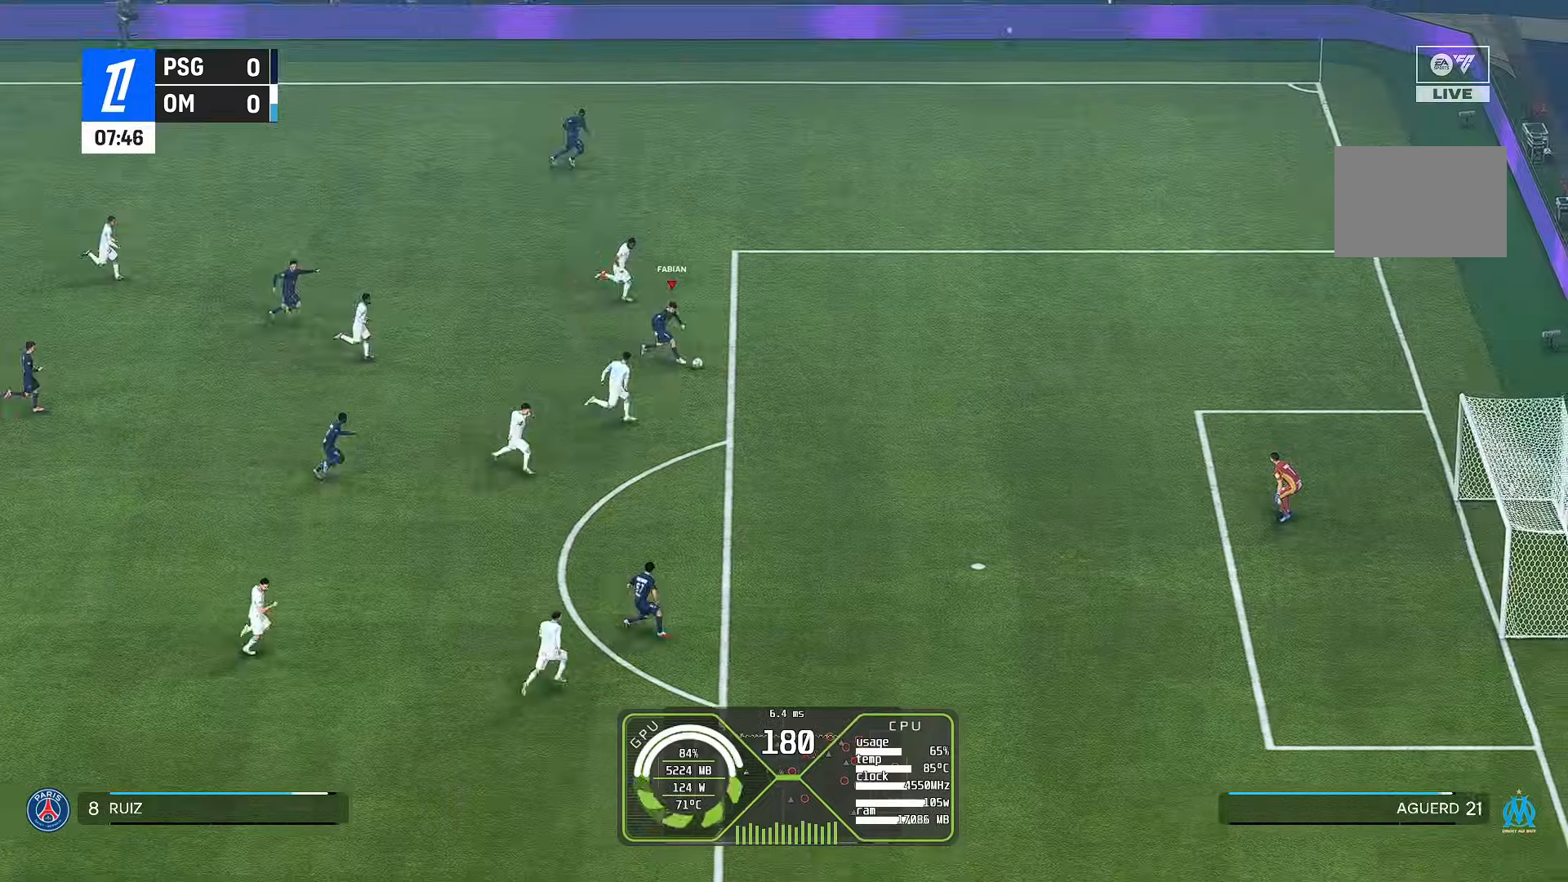
{"buttons": [], "left_stick": "down-right", "right_stick": "center", "events": [[167, "R1", "up"], [300, "B", "down"], [467, "B", "up"]]}
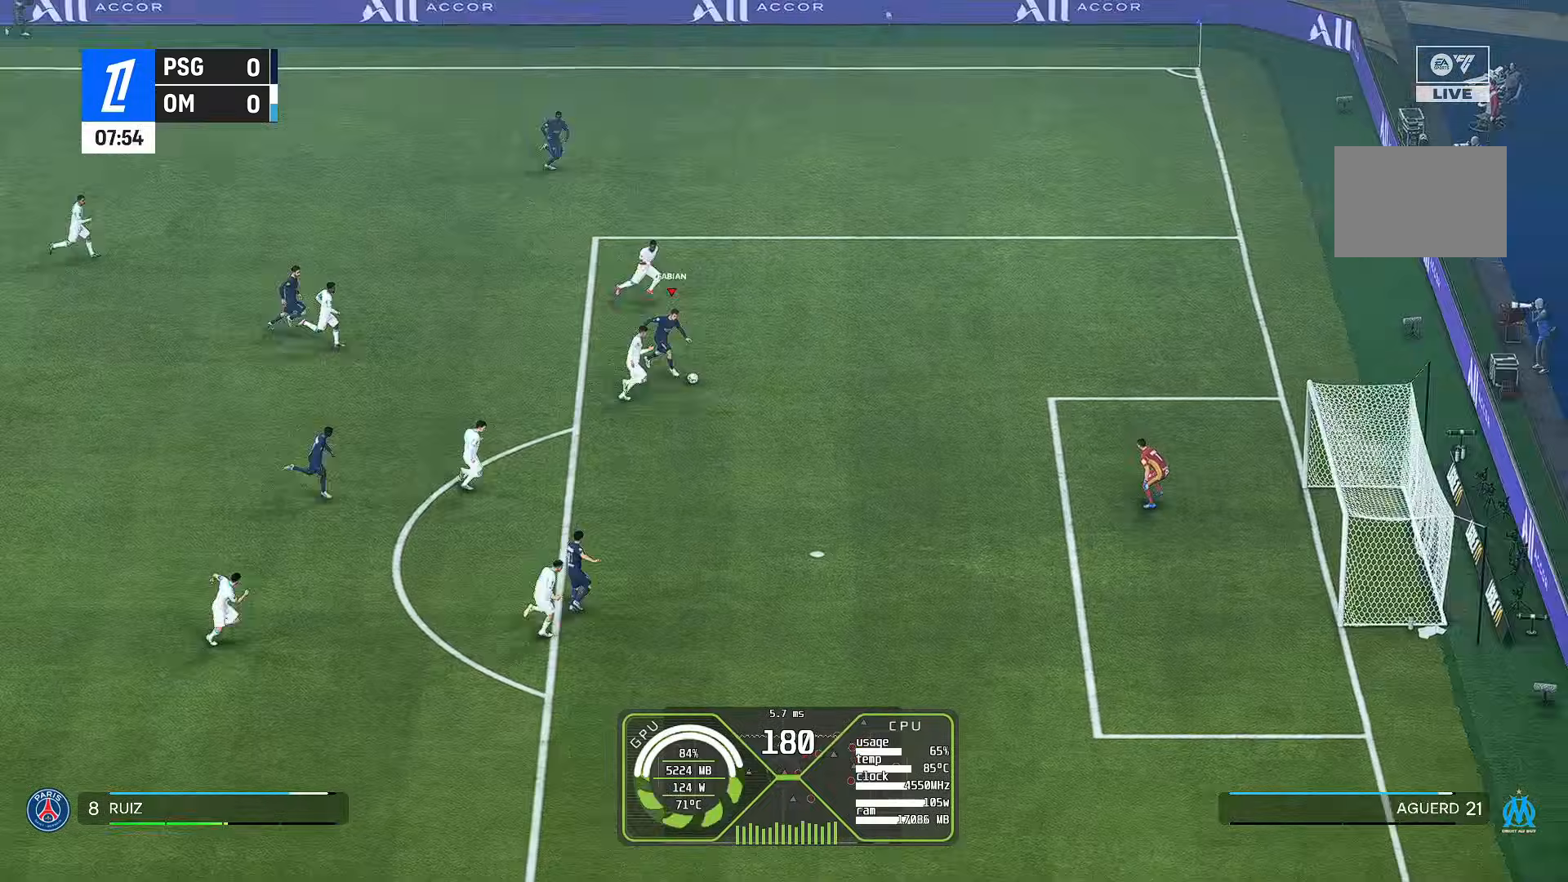
{"buttons": [], "left_stick": "center", "right_stick": "center", "events": [[200, "left_stick", "center"]]}
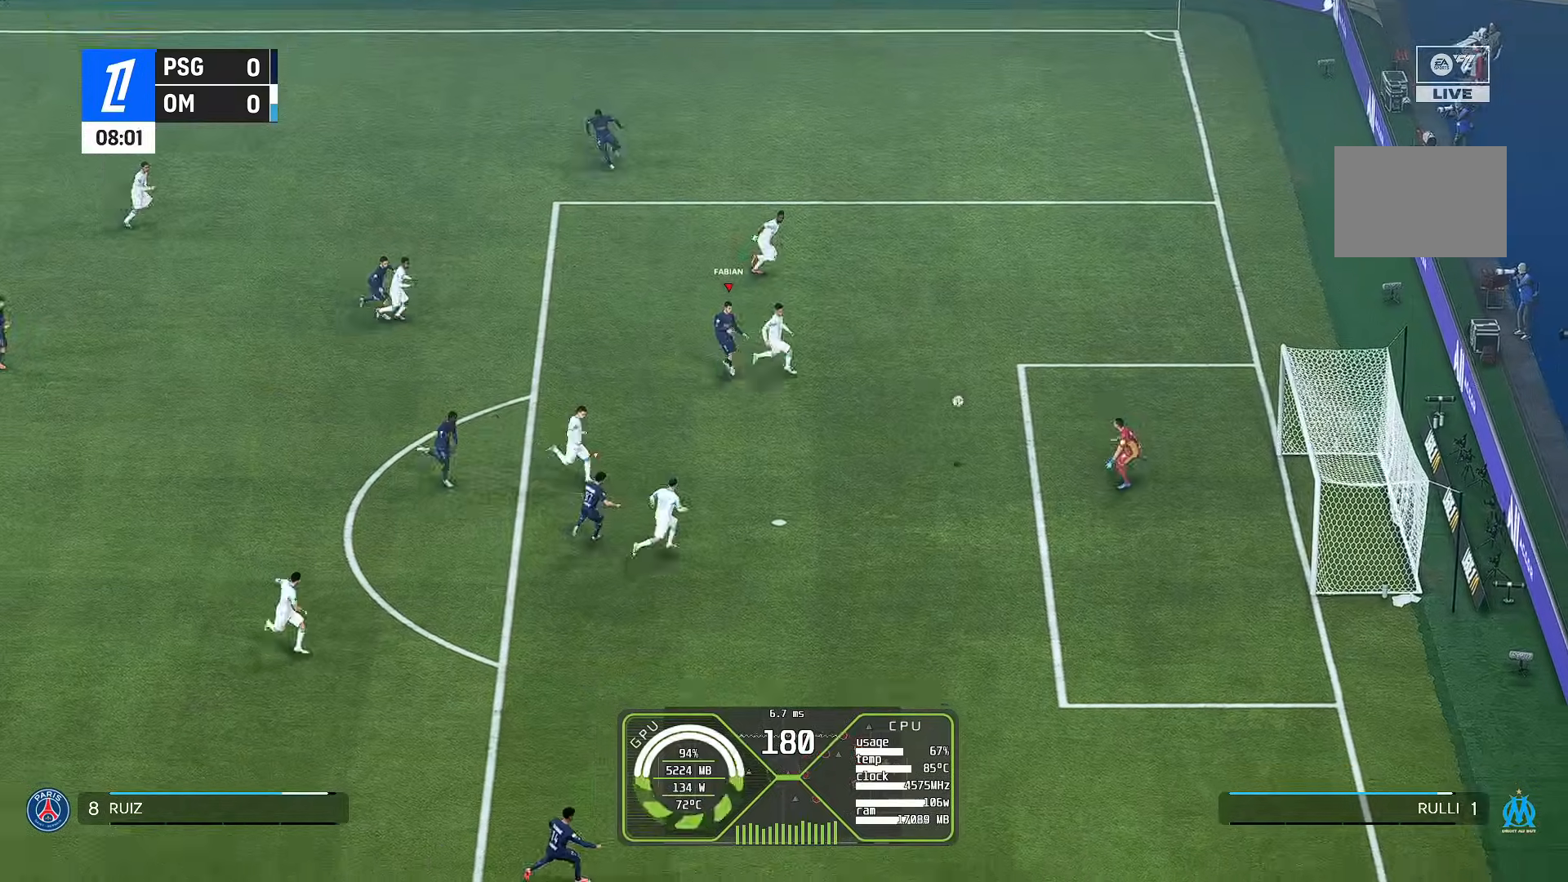
{"buttons": [], "left_stick": "center", "right_stick": "center", "events": []}
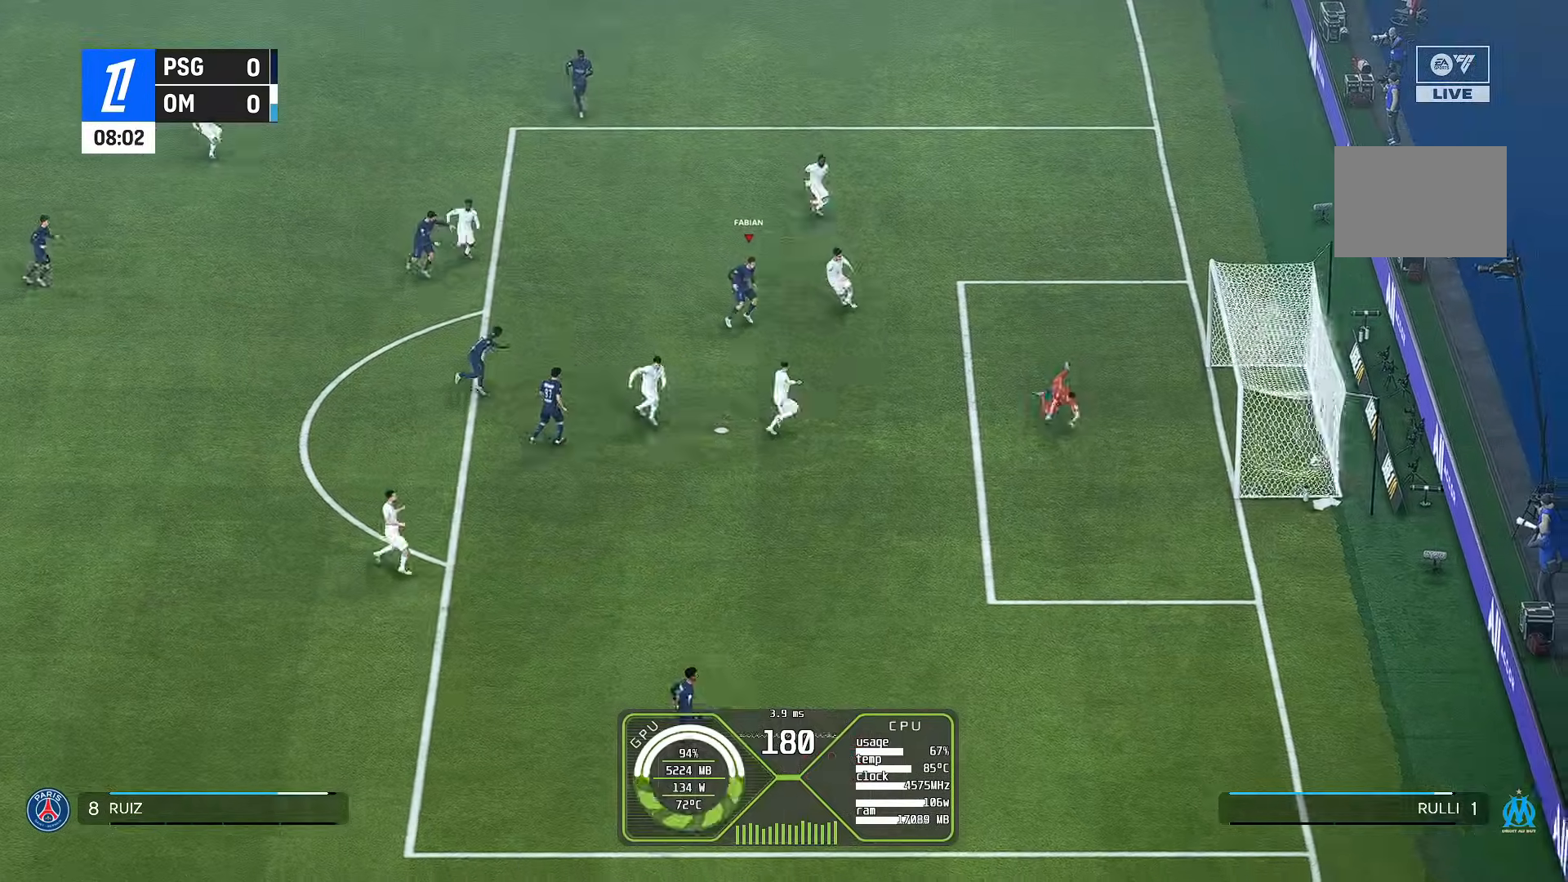
{"buttons": [], "left_stick": "center", "right_stick": "center", "events": []}
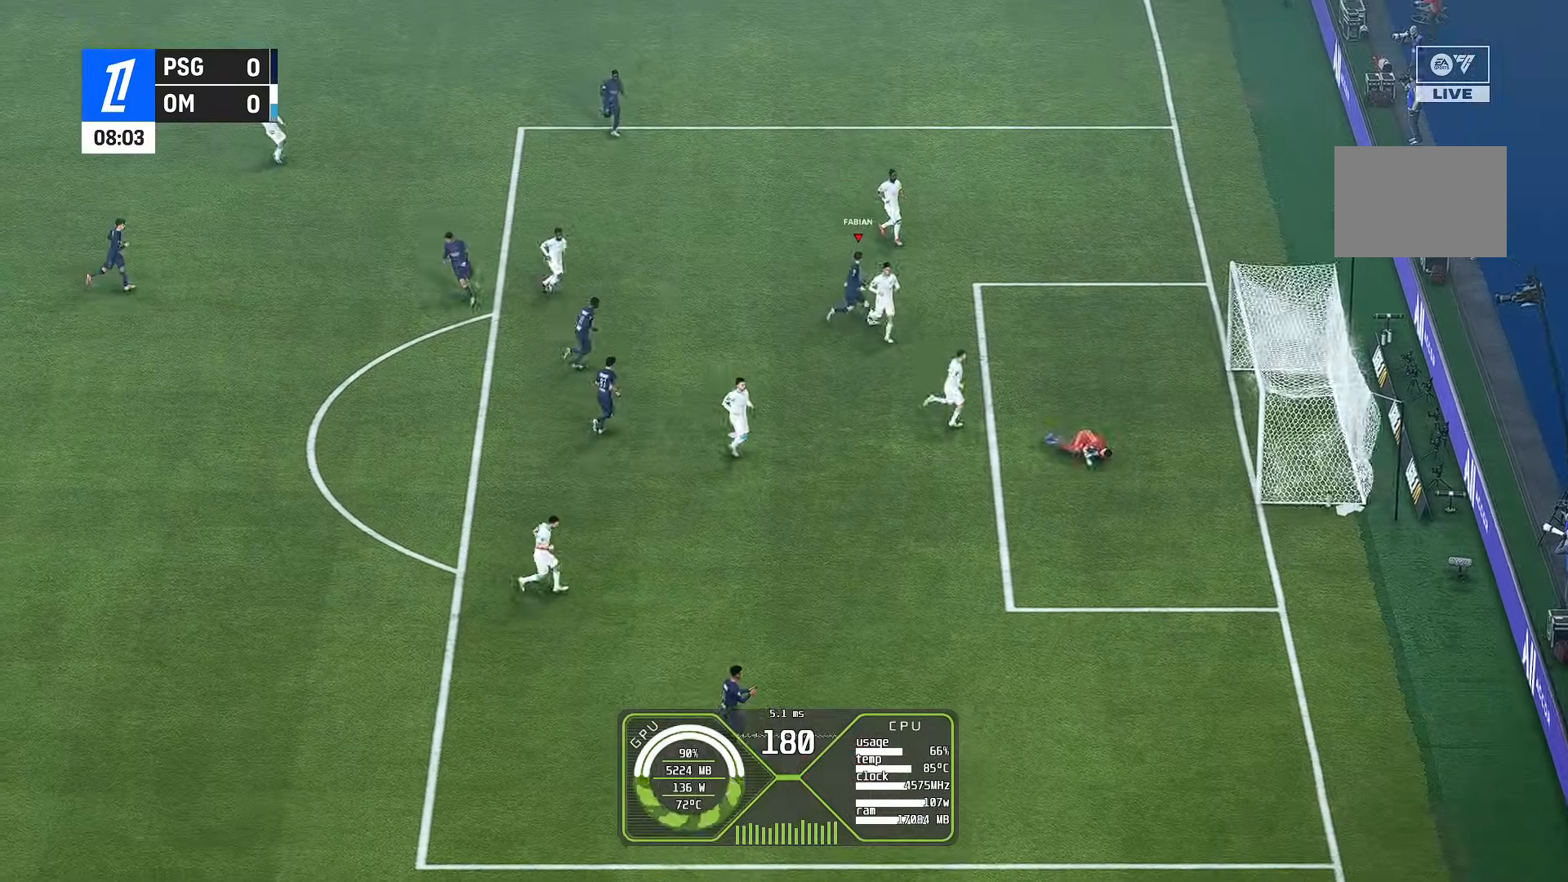
{"buttons": [], "left_stick": "center", "right_stick": "center", "events": []}
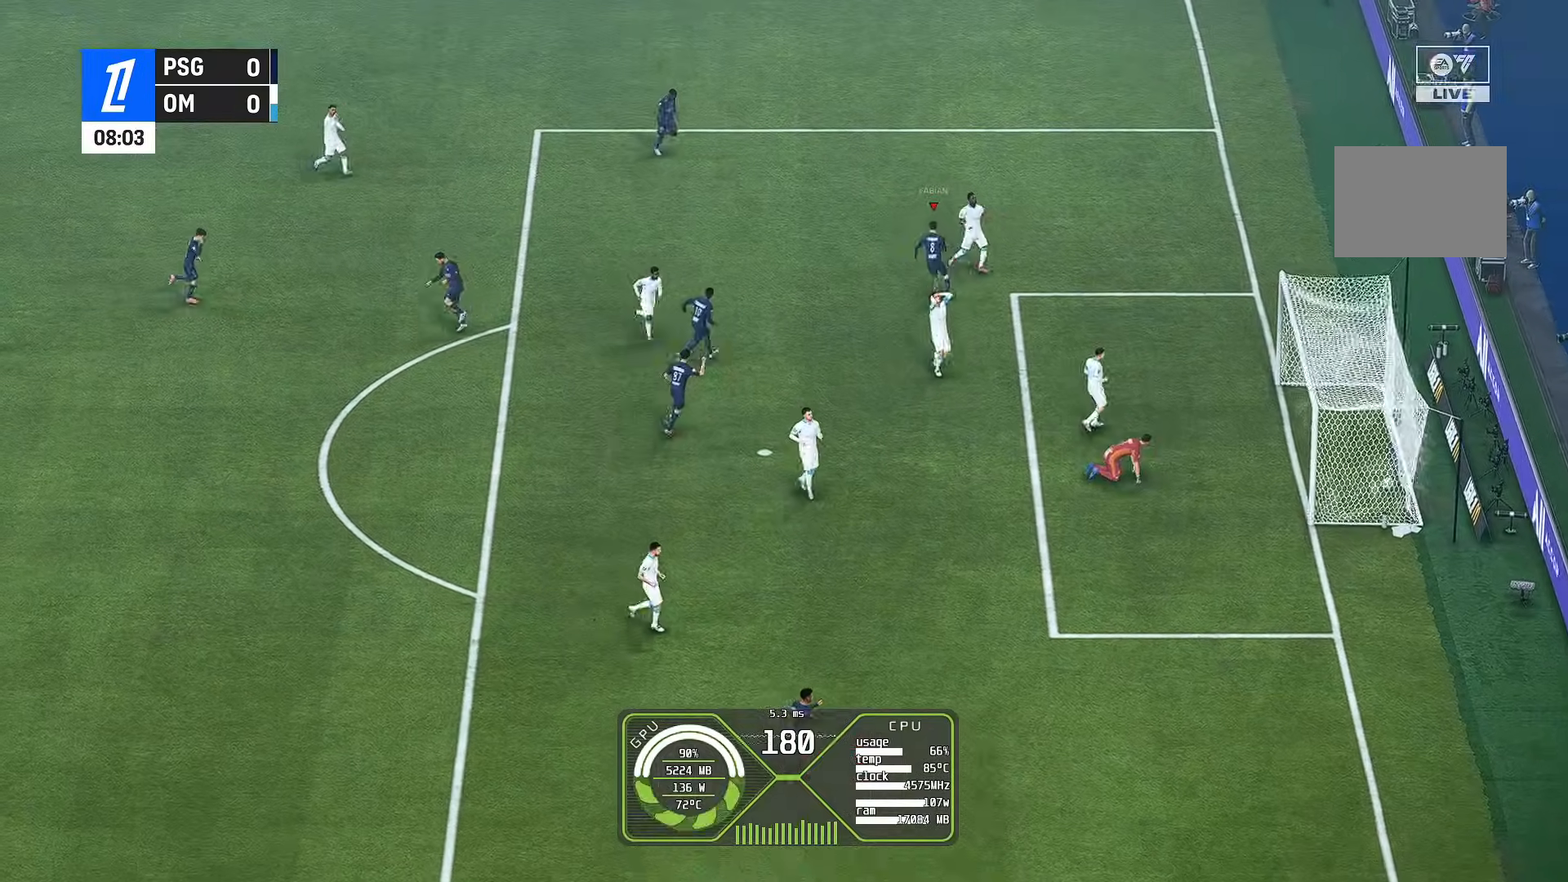
{"buttons": [], "left_stick": "center", "right_stick": "center", "events": []}
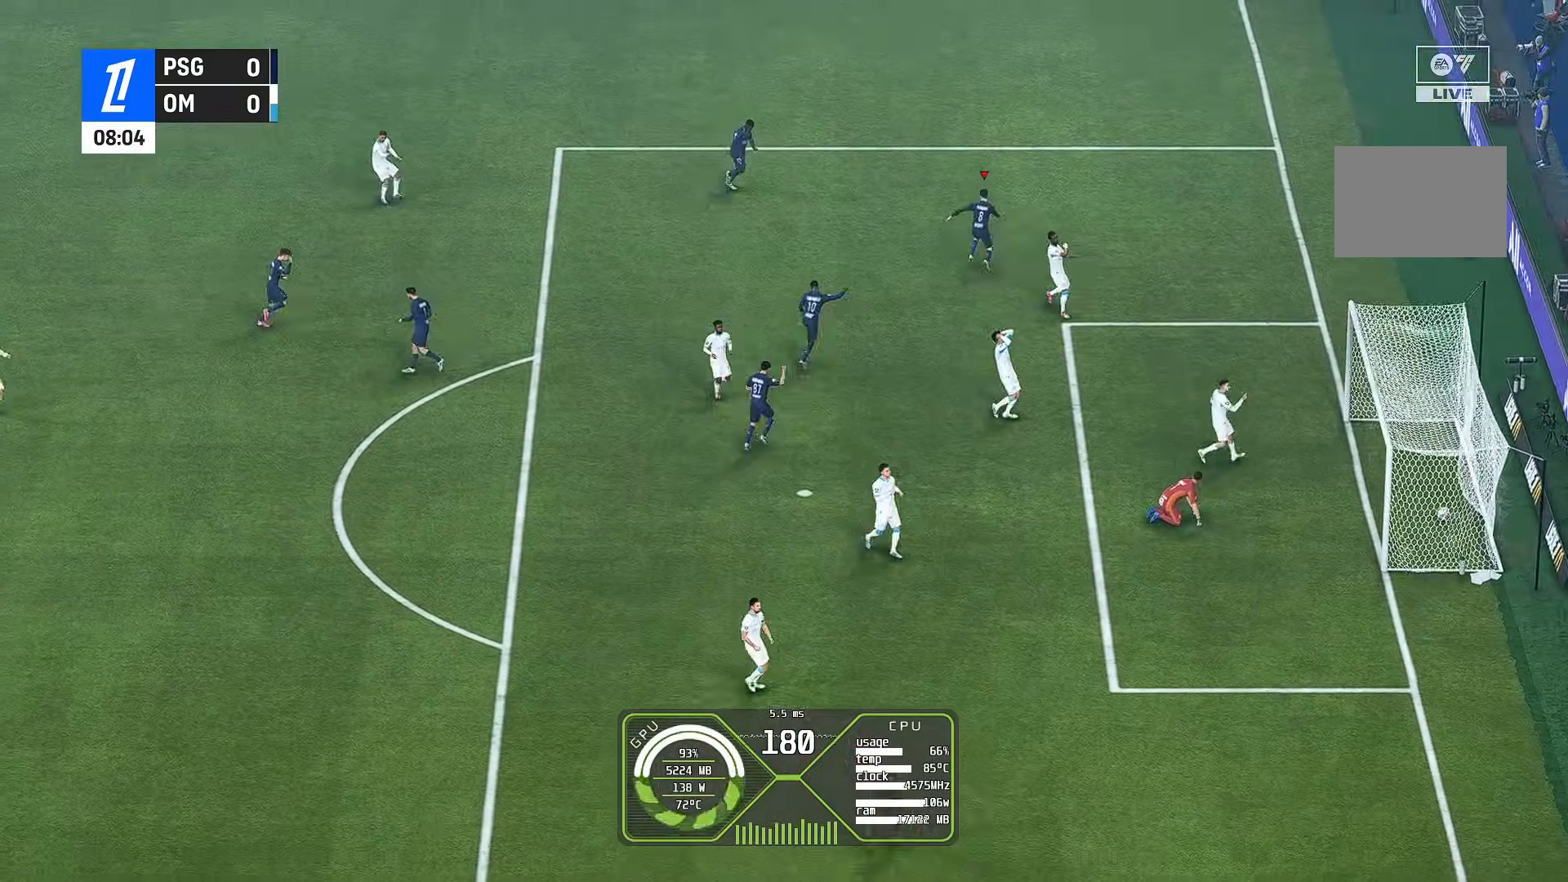
{"buttons": [], "left_stick": "center", "right_stick": "center", "events": []}
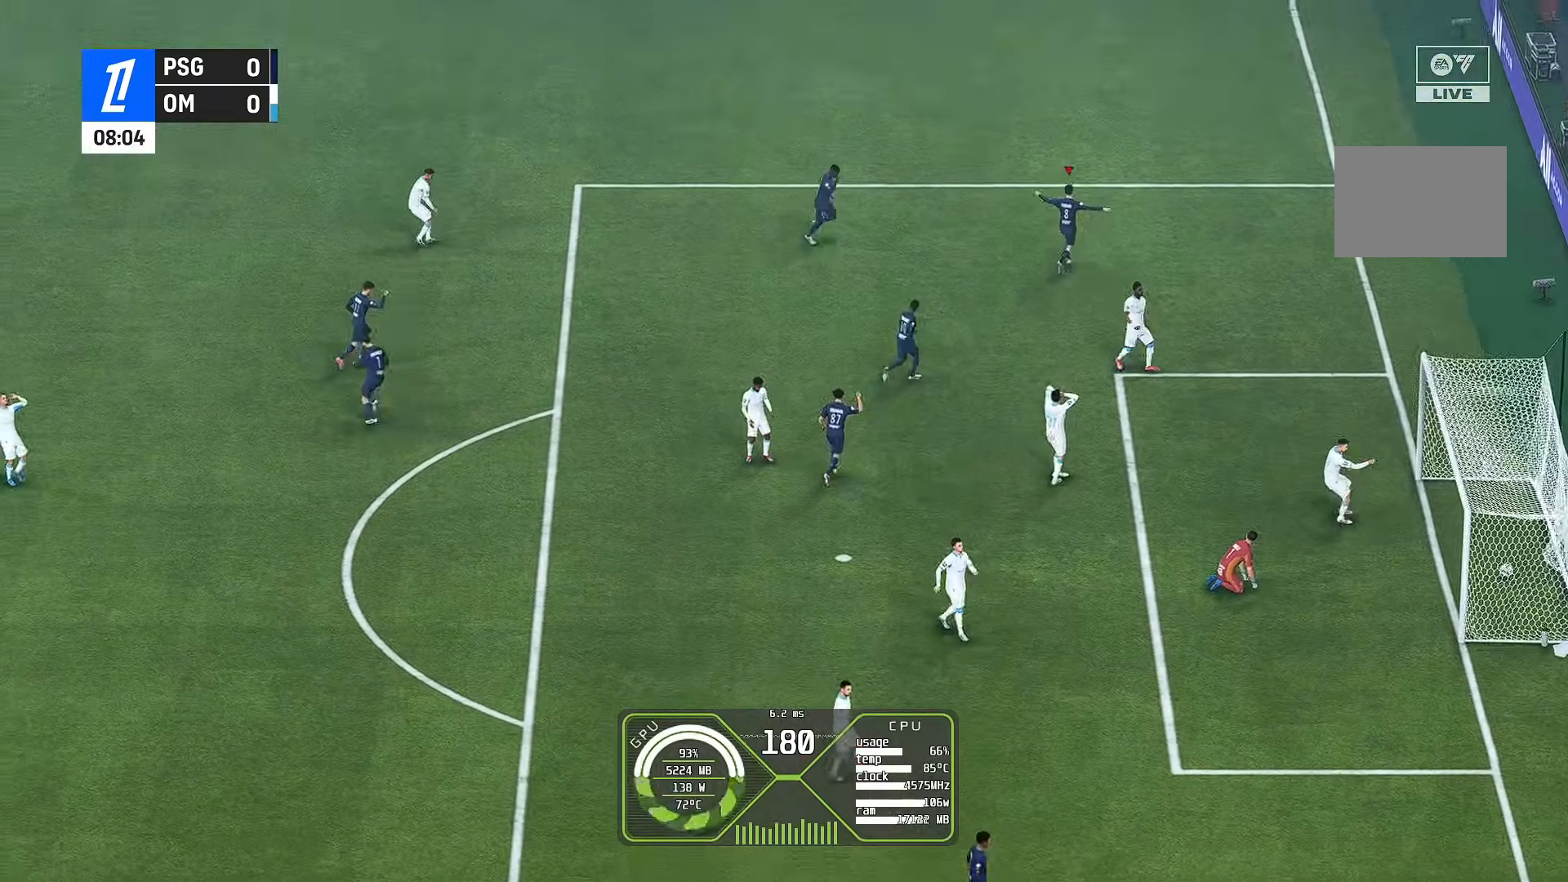
{"buttons": [], "left_stick": "center", "right_stick": "center", "events": []}
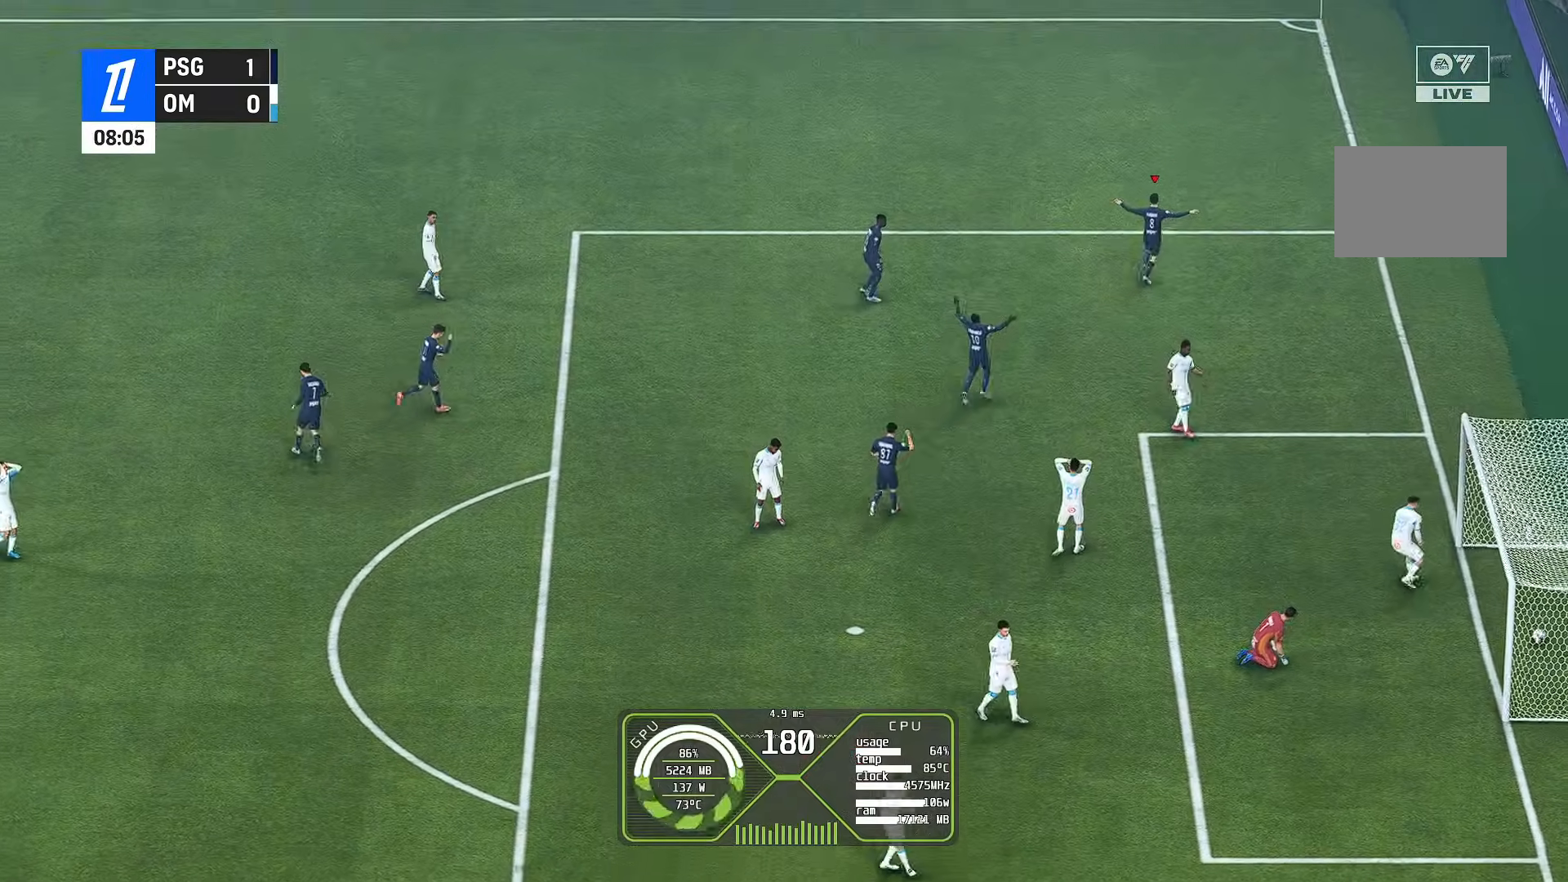
{"buttons": [], "left_stick": "center", "right_stick": "center", "events": []}
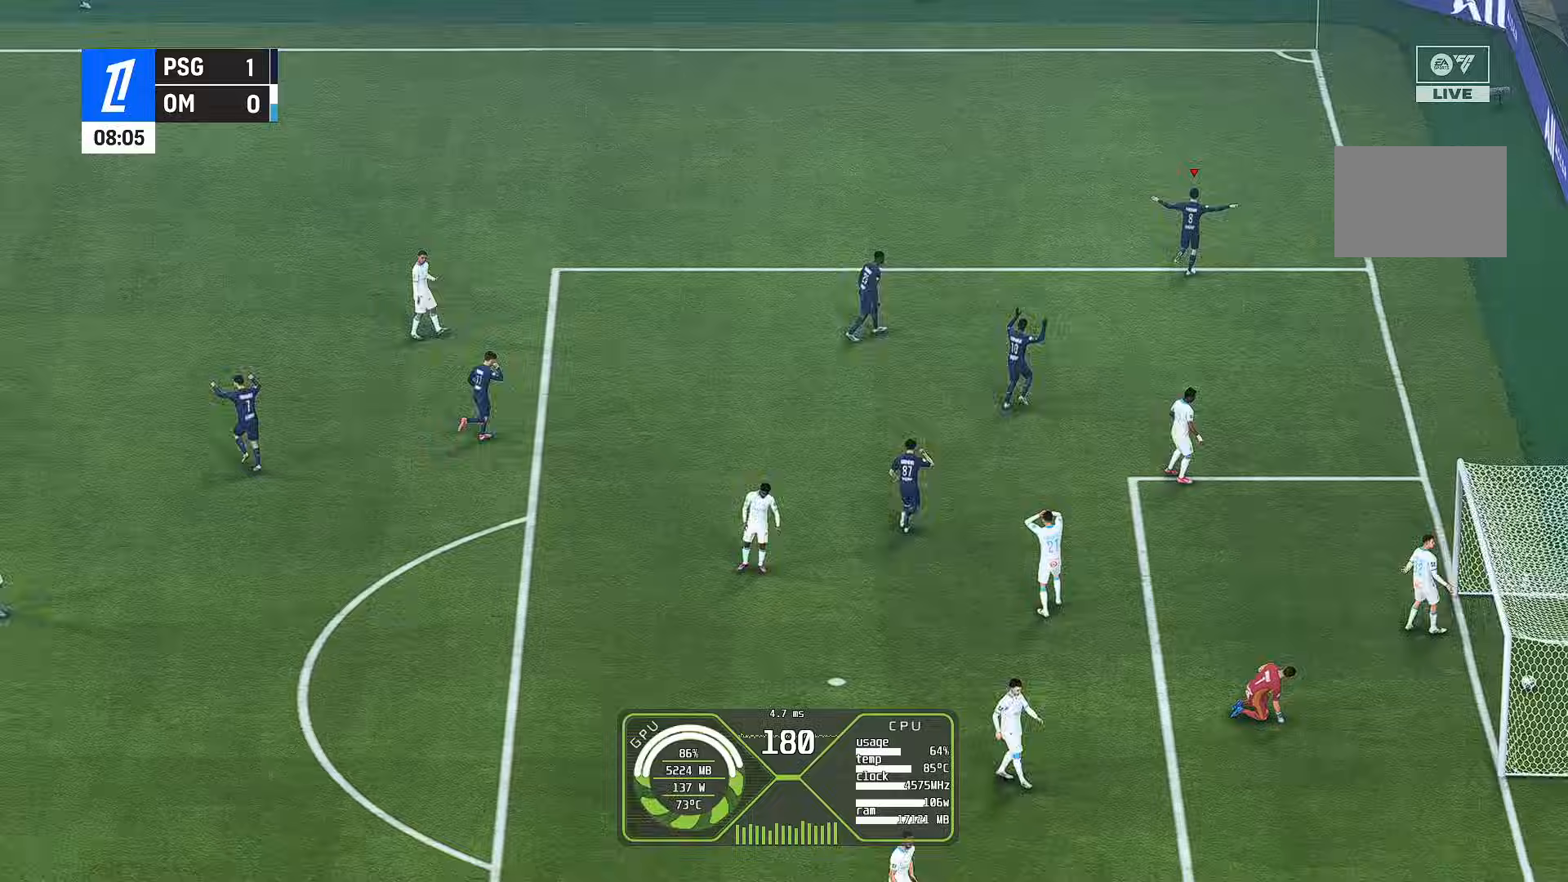
{"buttons": [], "left_stick": "center", "right_stick": "center", "events": []}
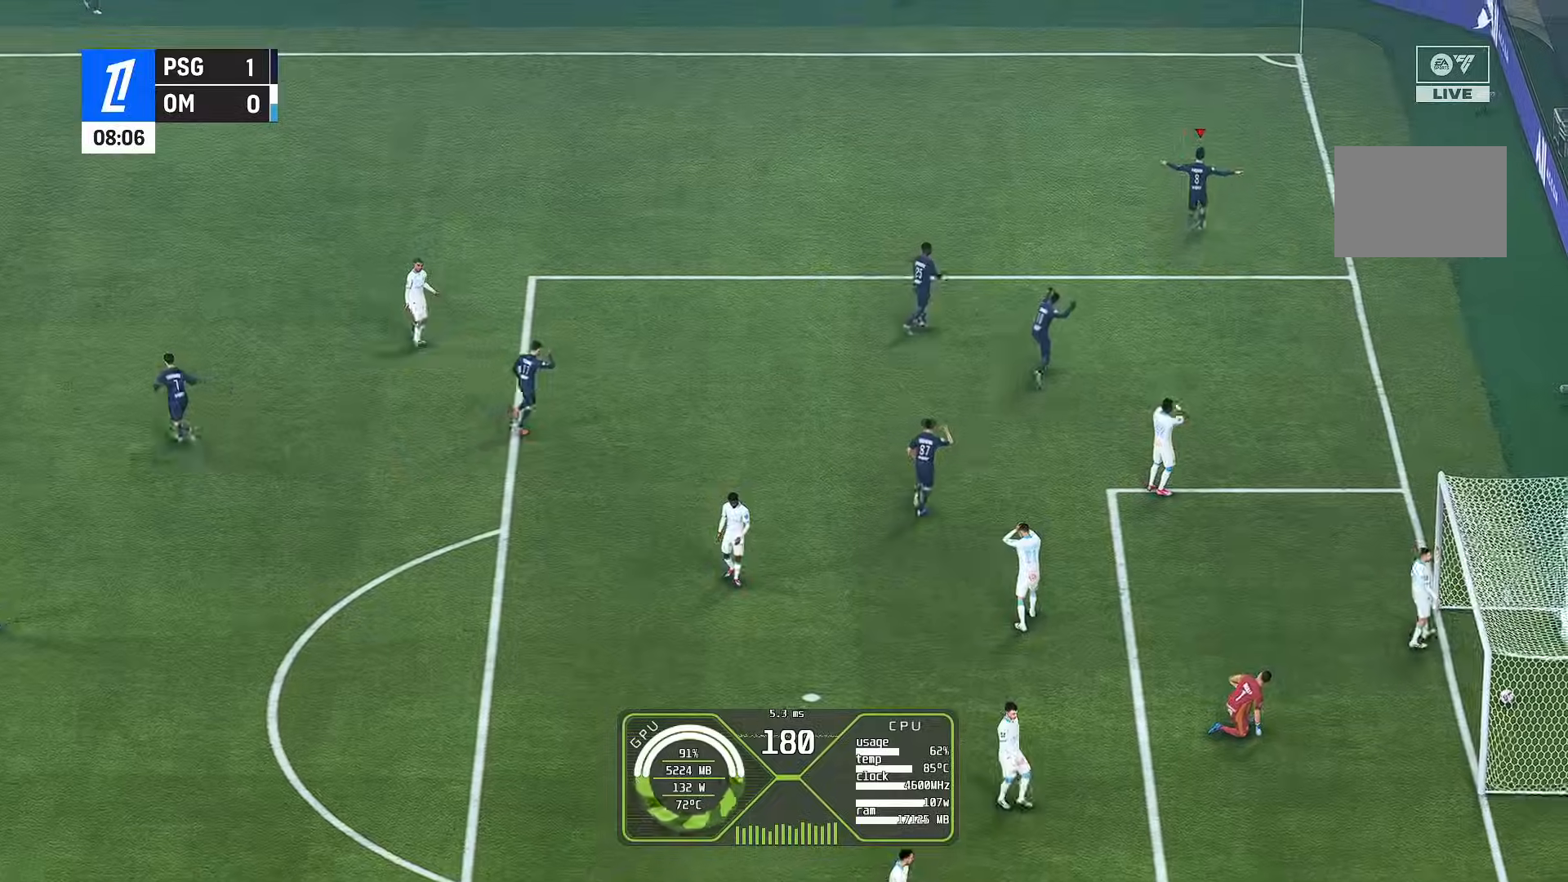
{"buttons": [], "left_stick": "center", "right_stick": "center", "events": []}
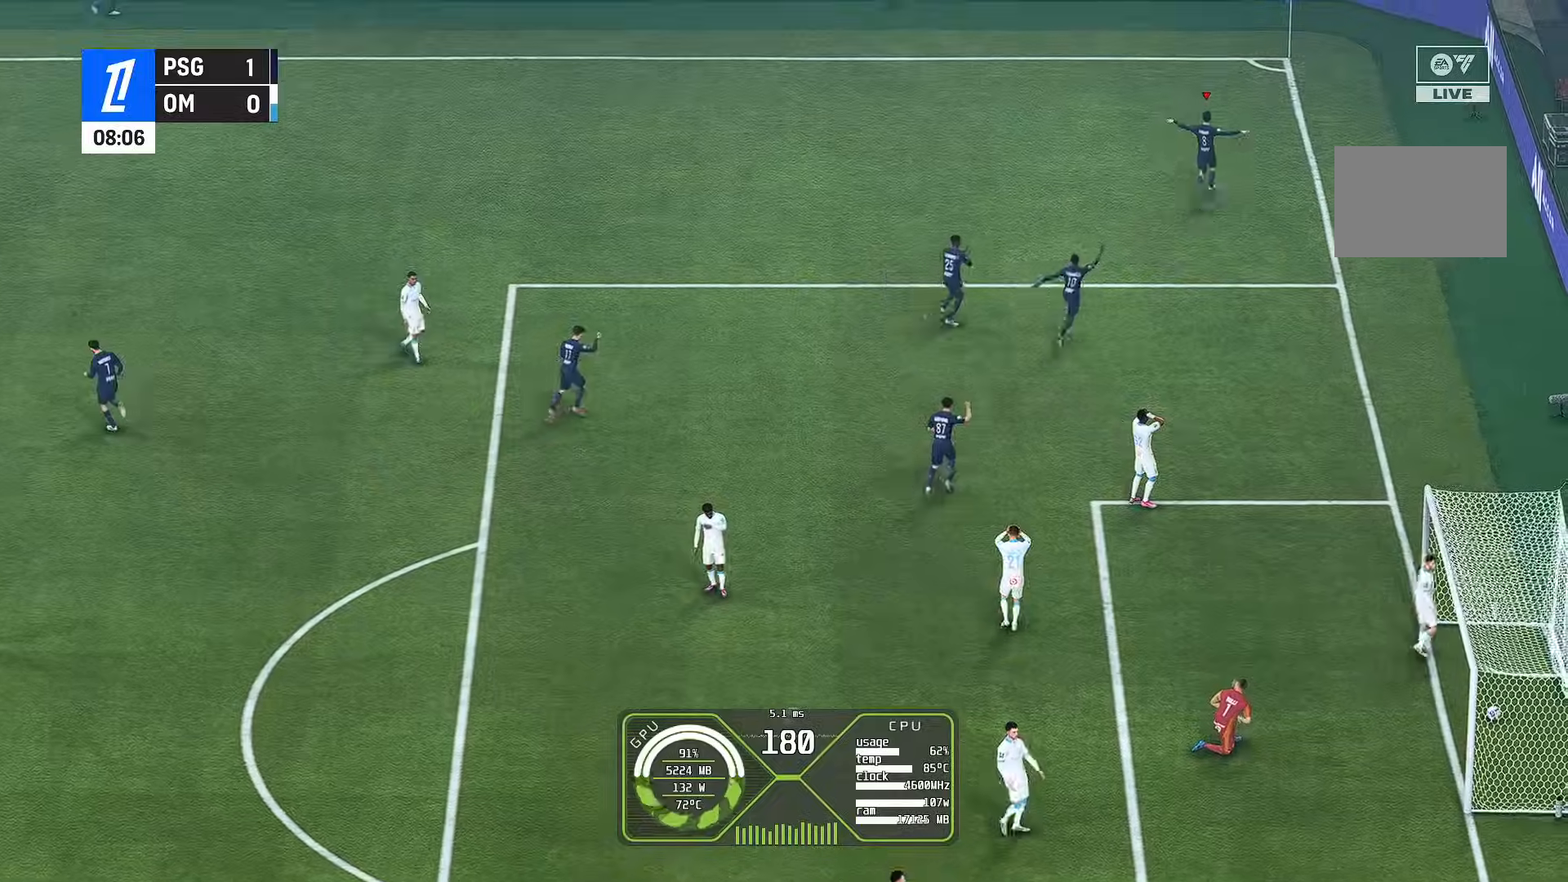
{"buttons": [], "left_stick": "center", "right_stick": "center", "events": []}